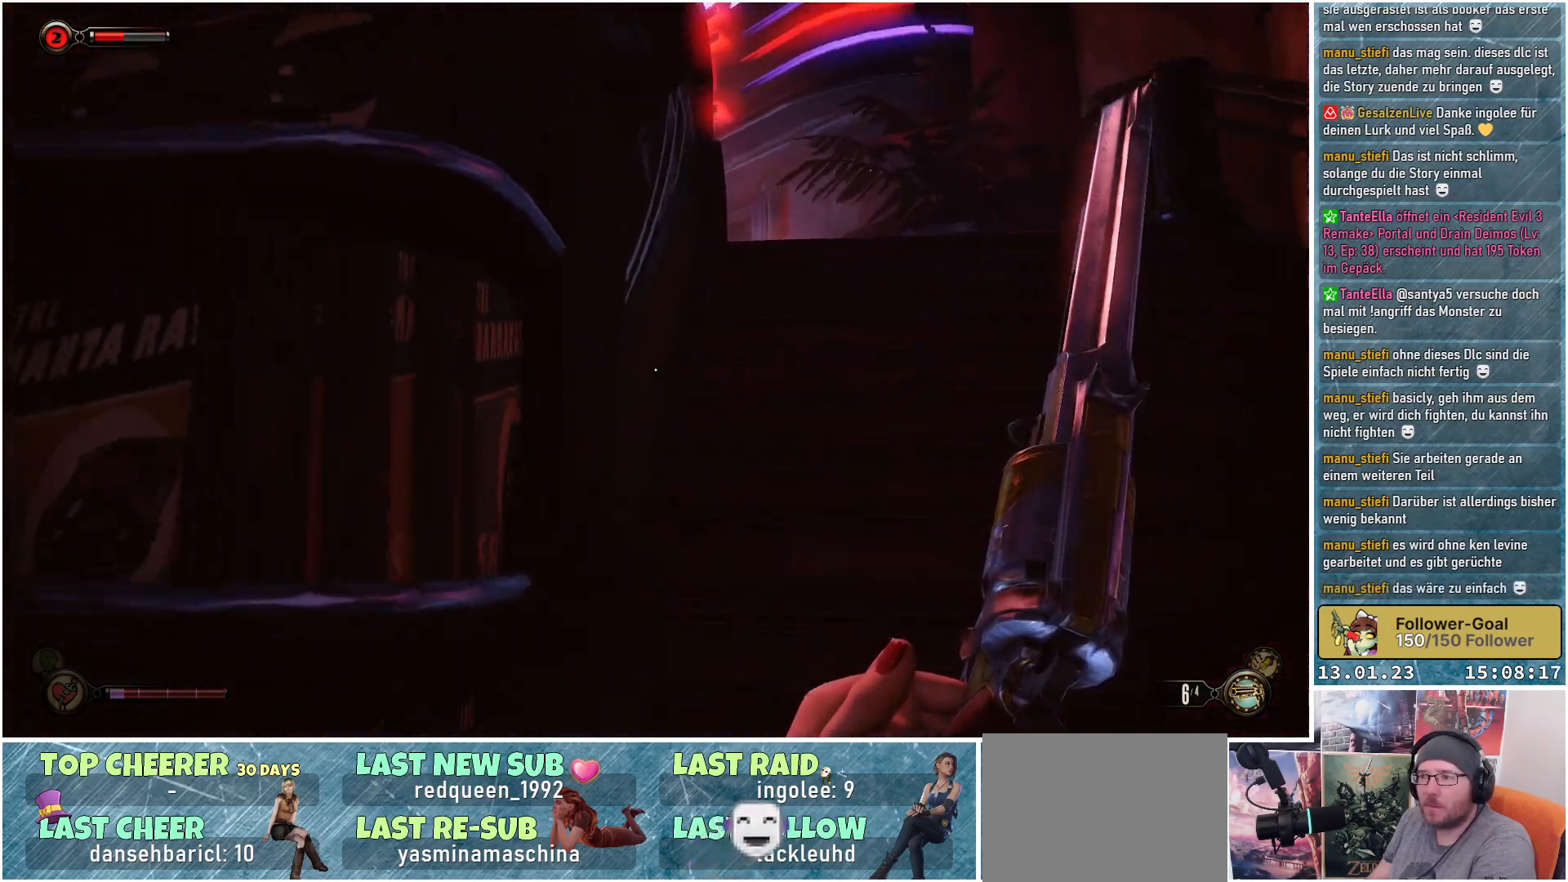
Gameplay with a controller (Xbox layout); each line is a JSON object with the inputs held at the frame after it. "events" lists button and stick changes between this image and that frame as [ms after this image, input, new state], when the widget could be followed in between.
{"buttons": [], "left_stick": "up-right", "right_stick": "down-left", "events": [[200, "right_stick", "center"], [434, "right_stick", "down-left"]]}
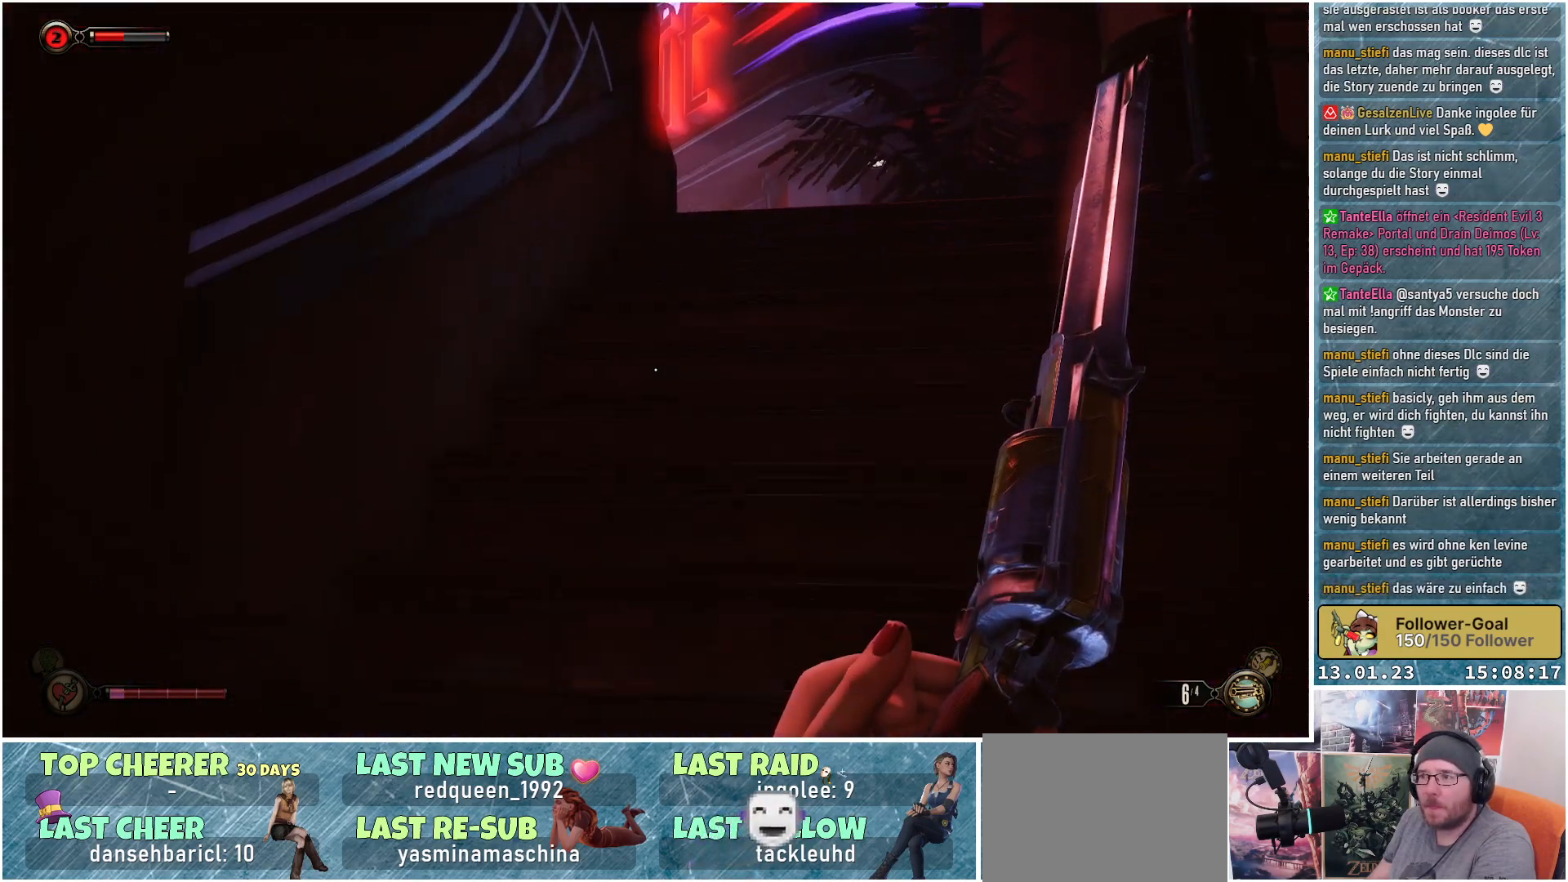
{"buttons": [], "left_stick": "up-right", "right_stick": "down-left", "events": []}
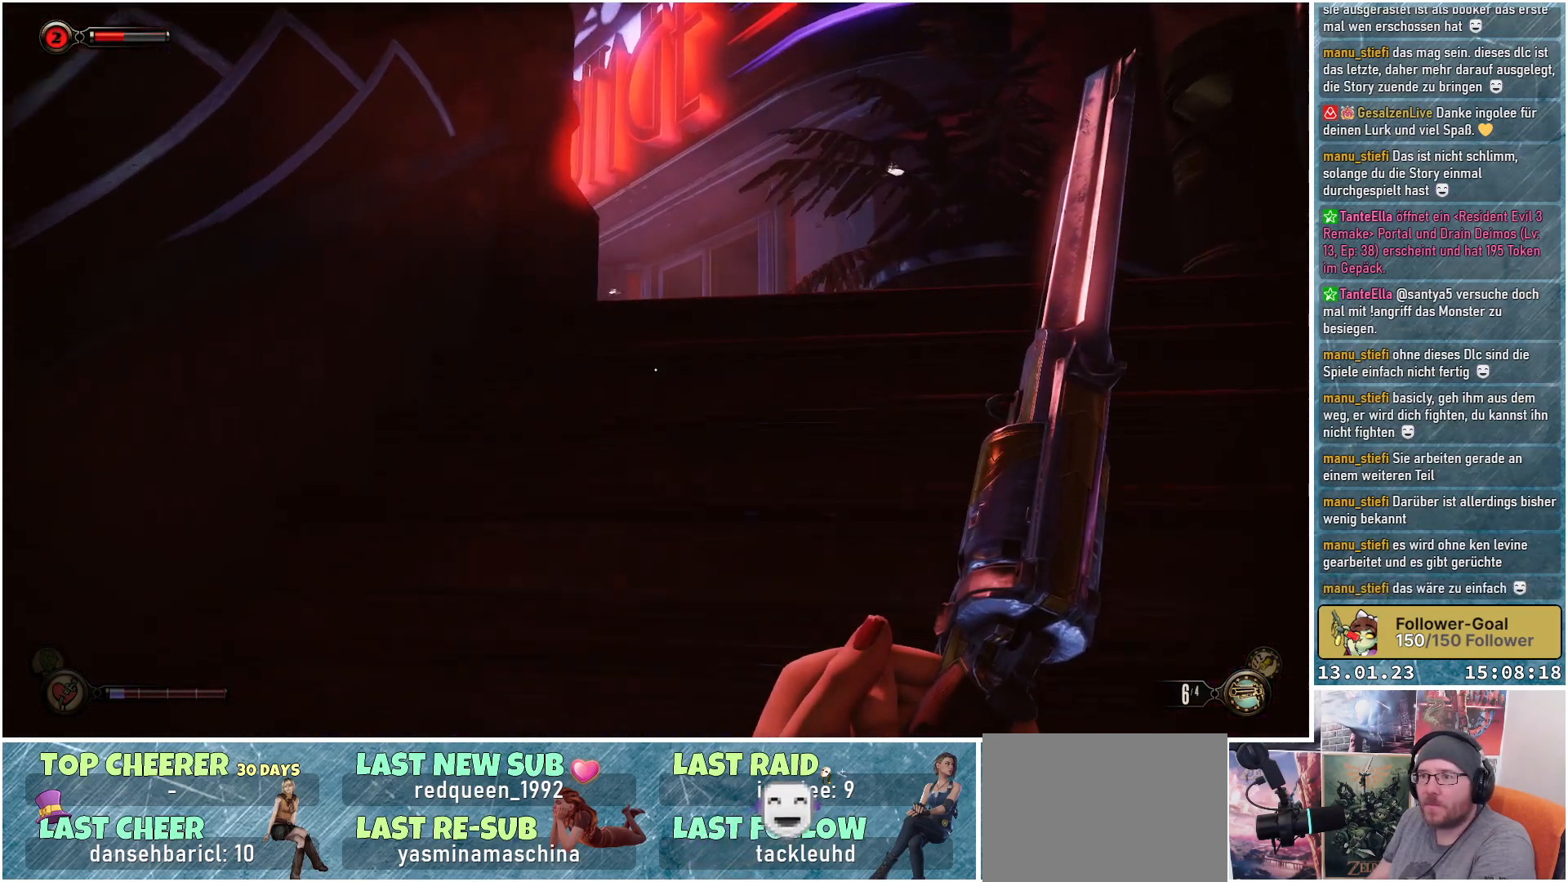
{"buttons": [], "left_stick": "up-right", "right_stick": "down-left", "events": []}
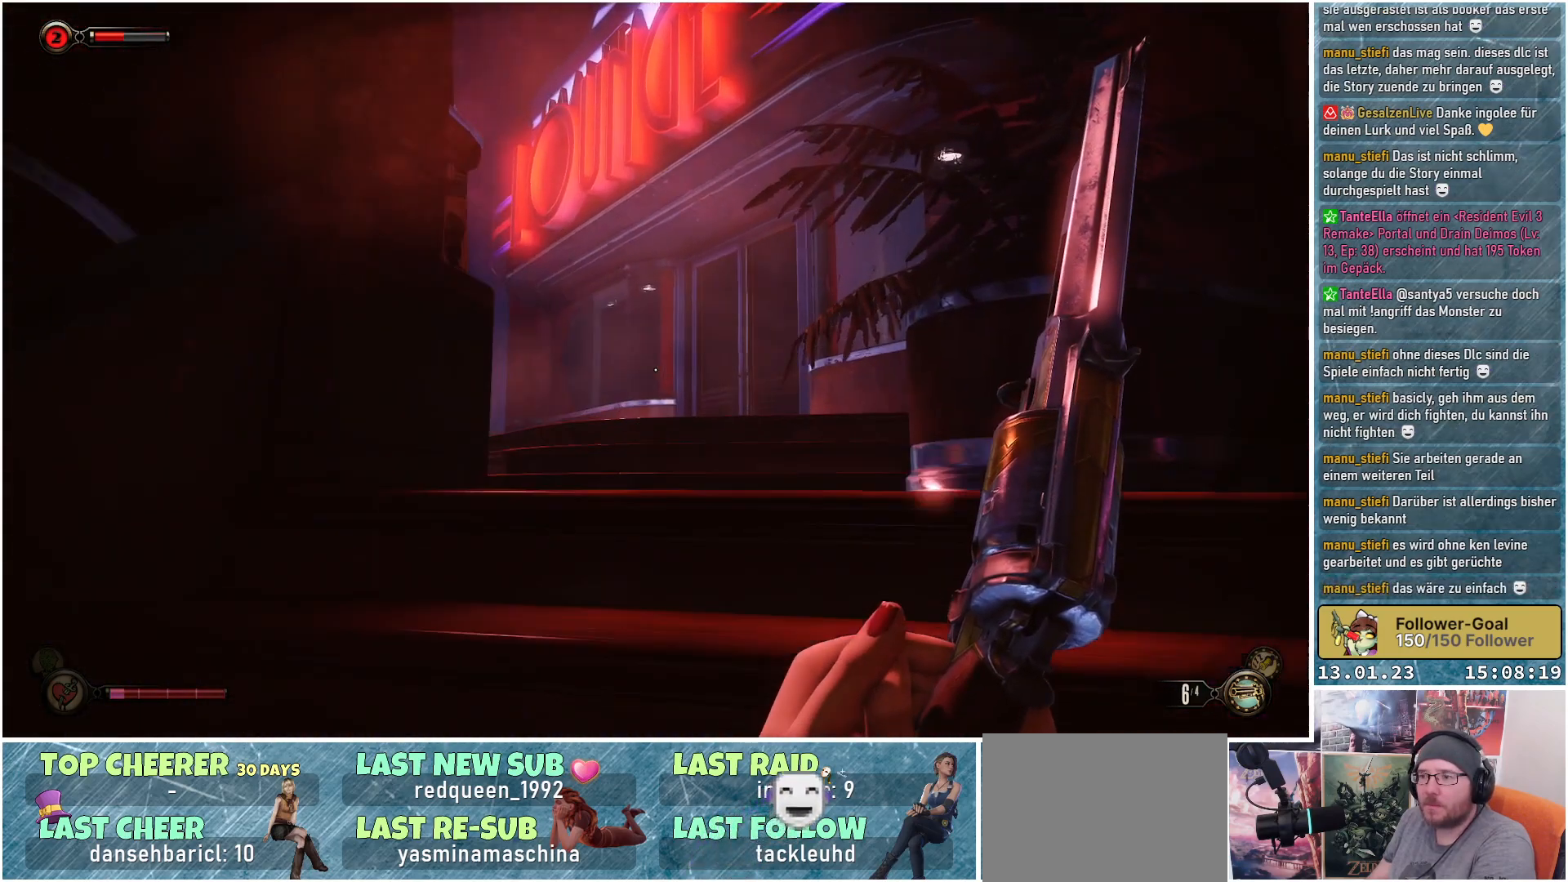
{"buttons": [], "left_stick": "up-right", "right_stick": "down-left", "events": []}
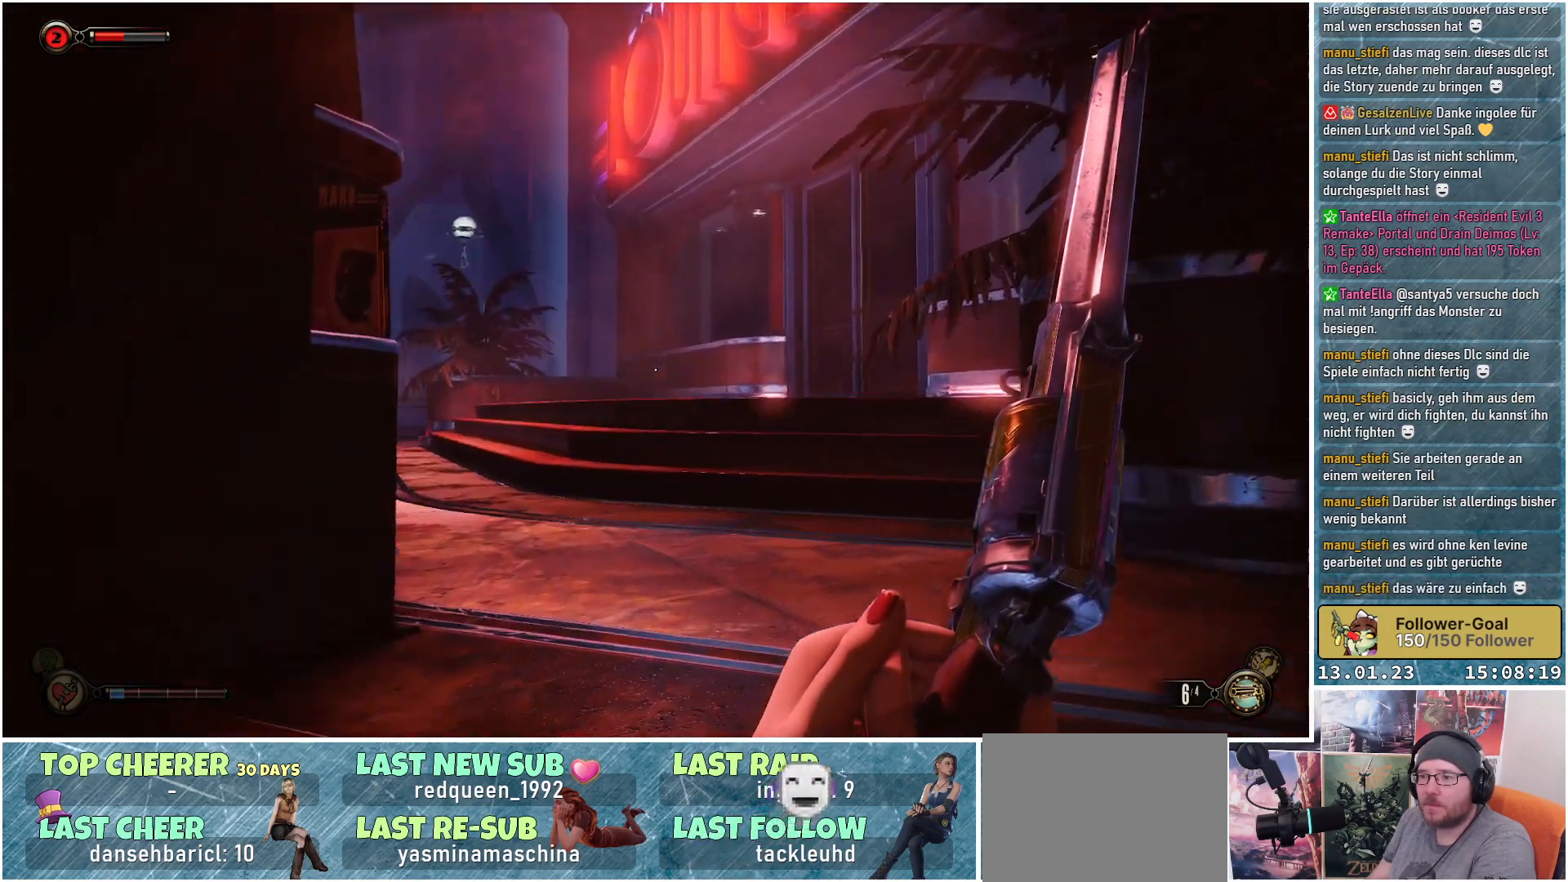
{"buttons": [], "left_stick": "up-right", "right_stick": "left", "events": [[234, "right_stick", "left"]]}
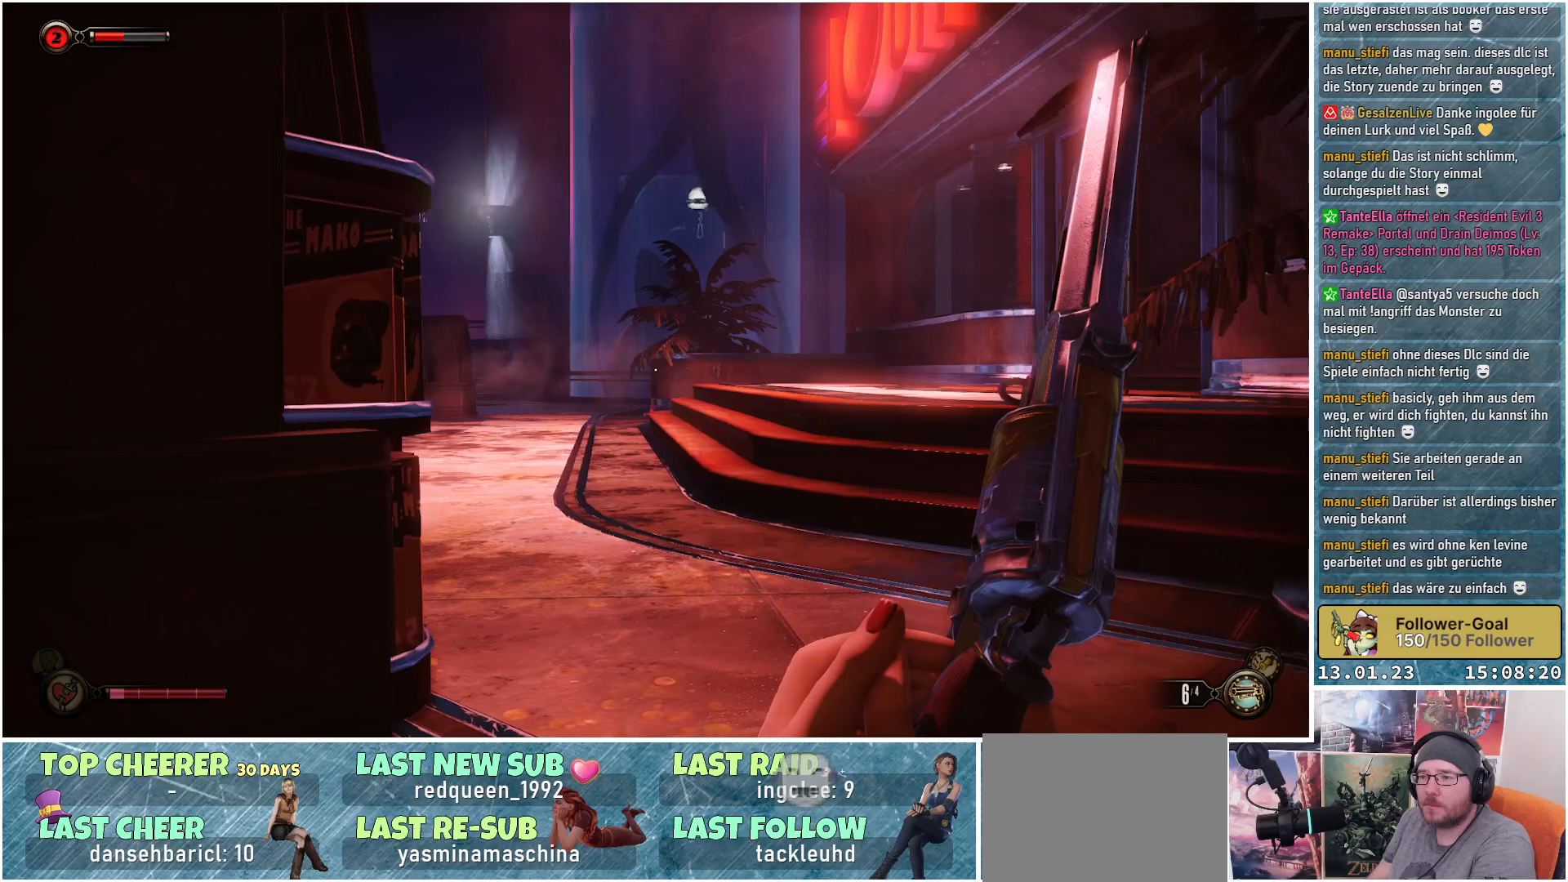
{"buttons": [], "left_stick": "up-right", "right_stick": "left", "events": []}
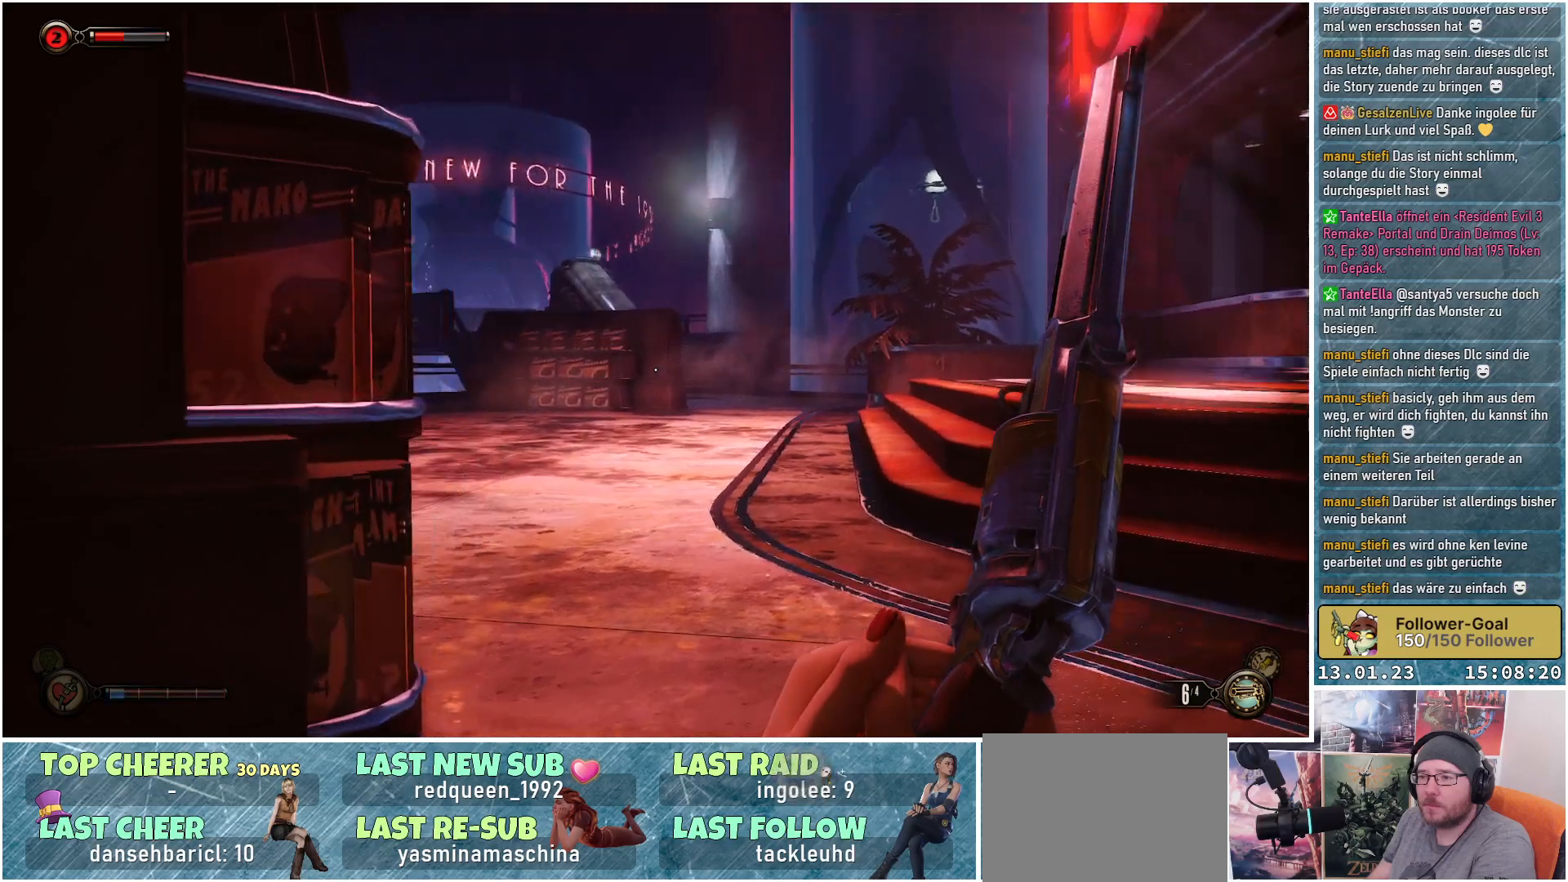
{"buttons": [], "left_stick": "up-right", "right_stick": "left", "events": []}
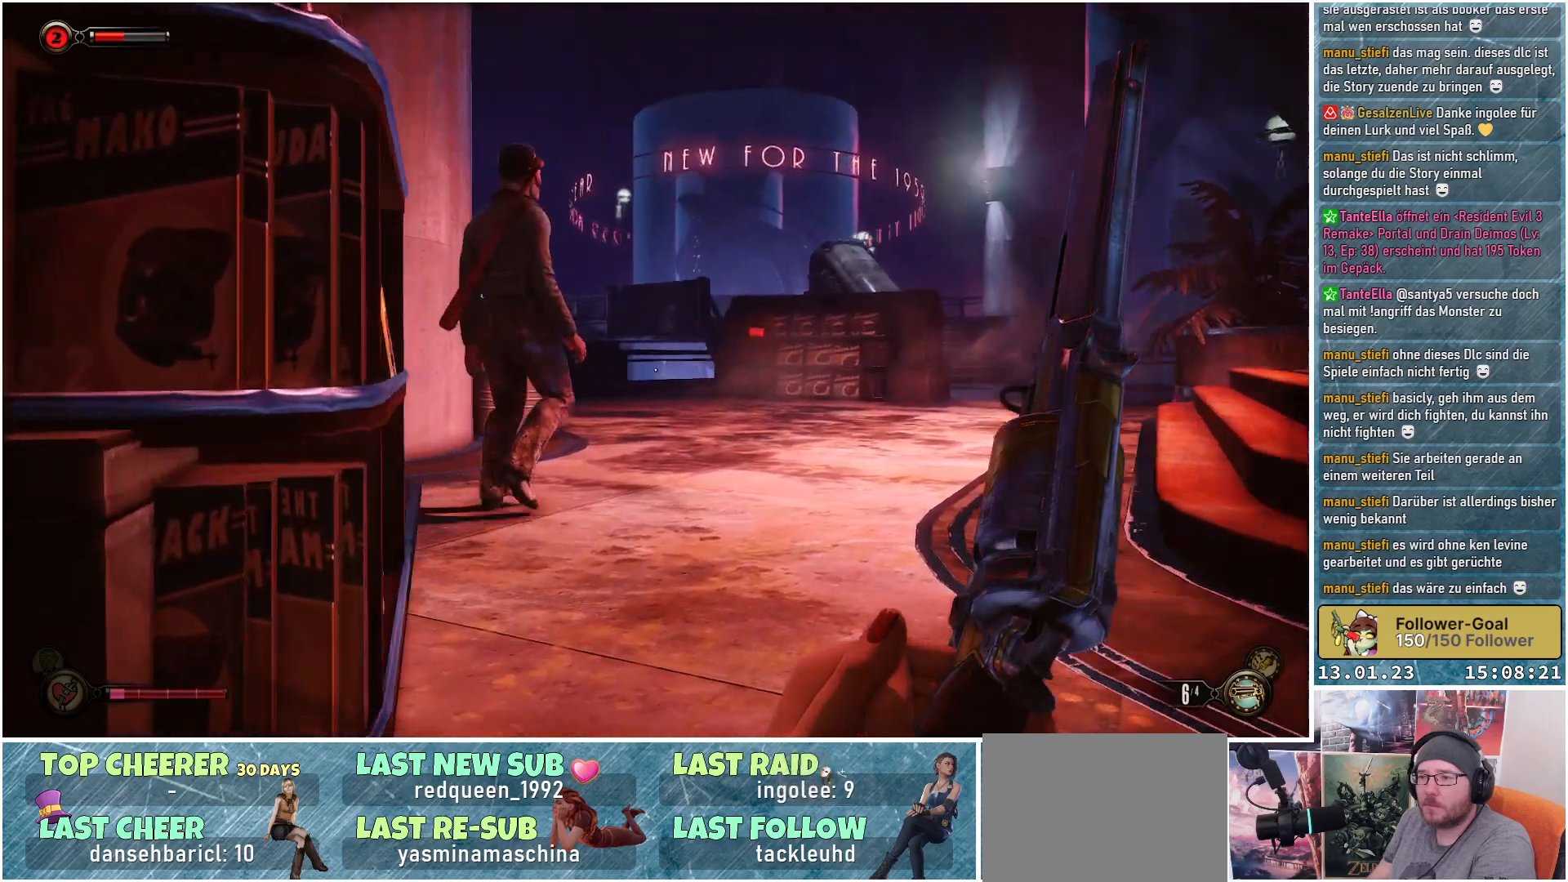
{"buttons": [], "left_stick": "up", "right_stick": "center", "events": [[233, "left_stick", "up"], [317, "right_stick", "up-left"], [467, "right_stick", "center"]]}
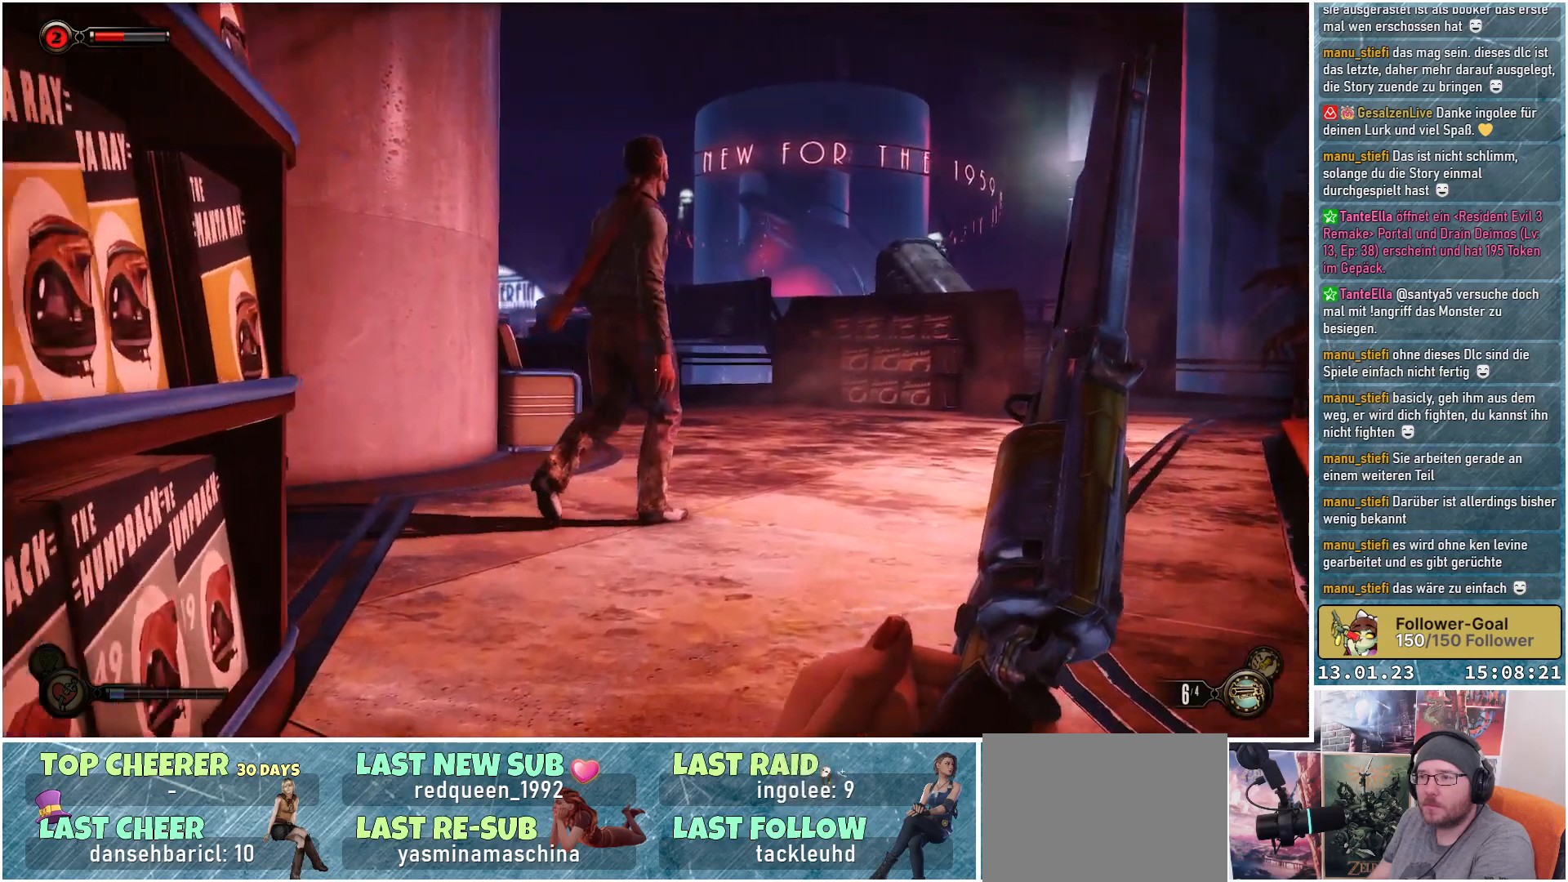
{"buttons": [], "left_stick": "up", "right_stick": "up-right", "events": [[234, "right_stick", "right"], [384, "right_stick", "up-right"]]}
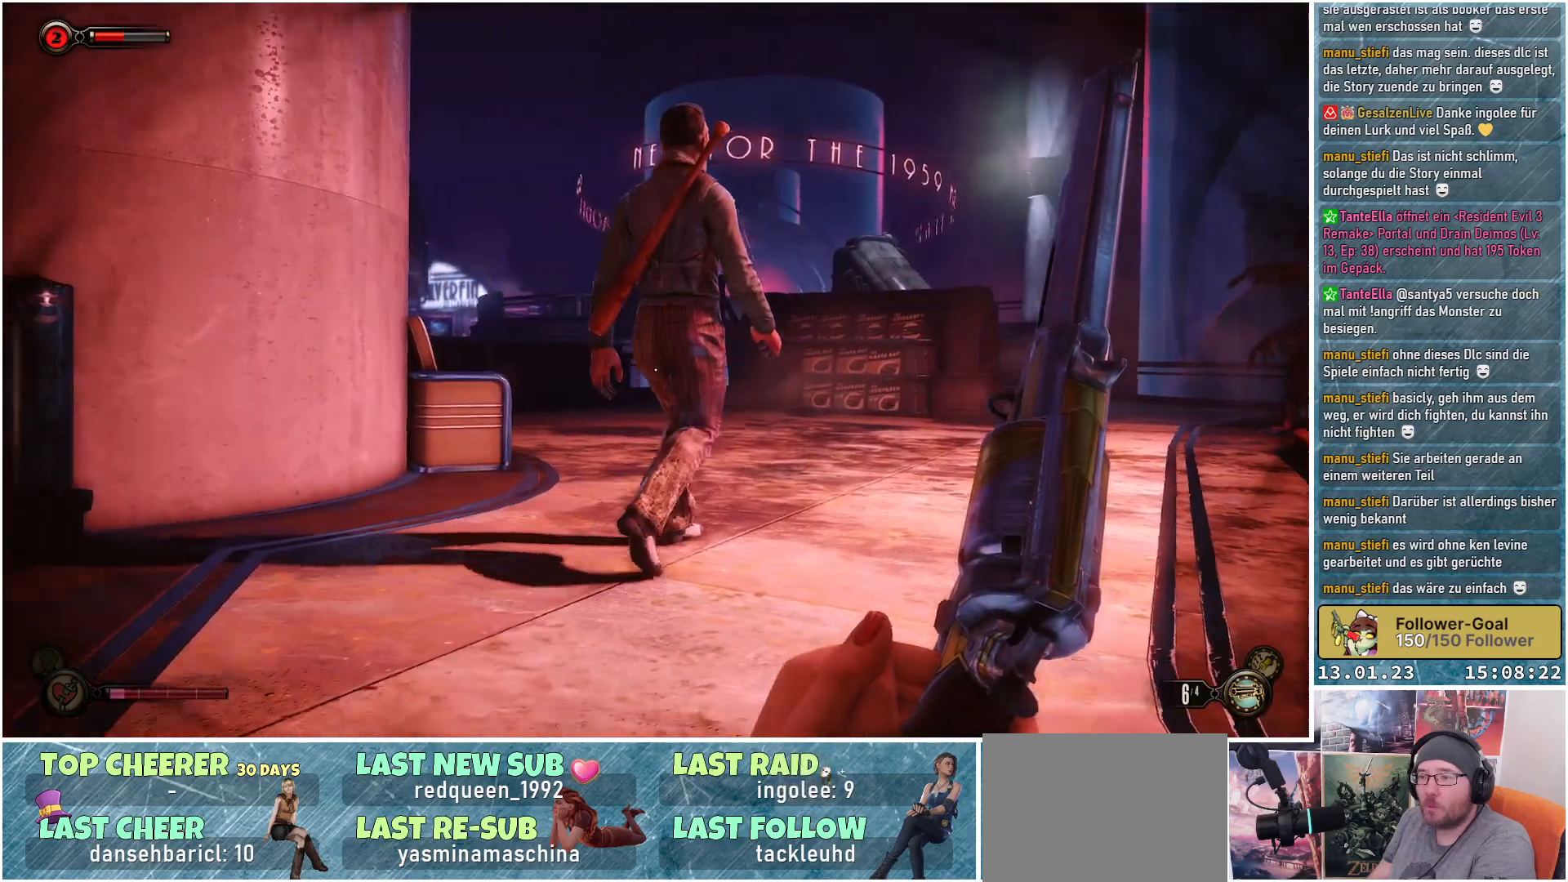
{"buttons": [], "left_stick": "up", "right_stick": "up-right", "events": []}
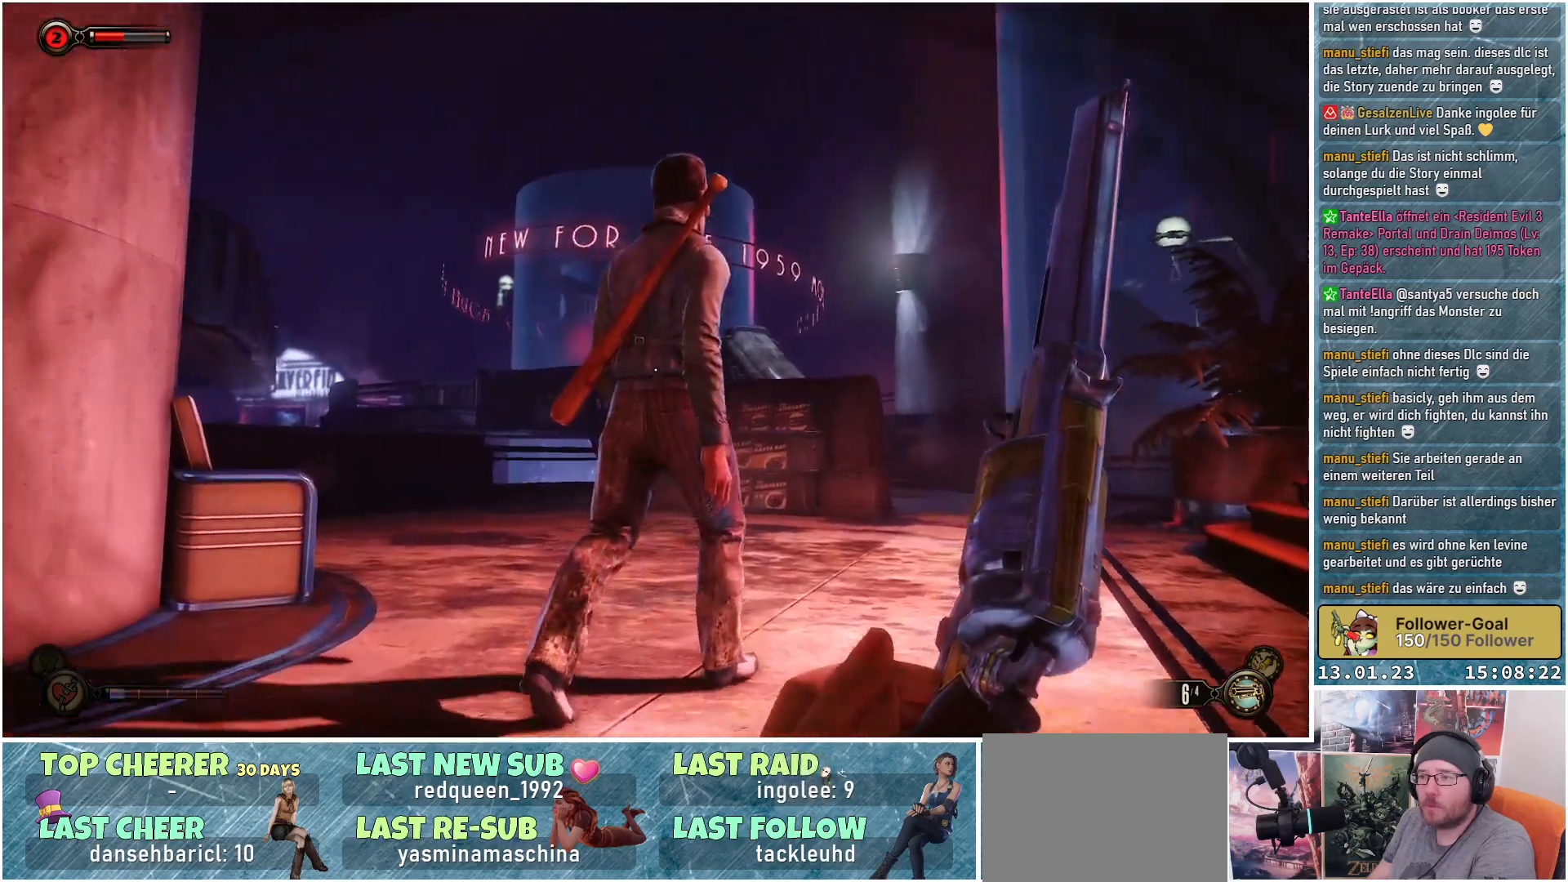
{"buttons": [], "left_stick": "up", "right_stick": "center", "events": [[200, "right_stick", "center"]]}
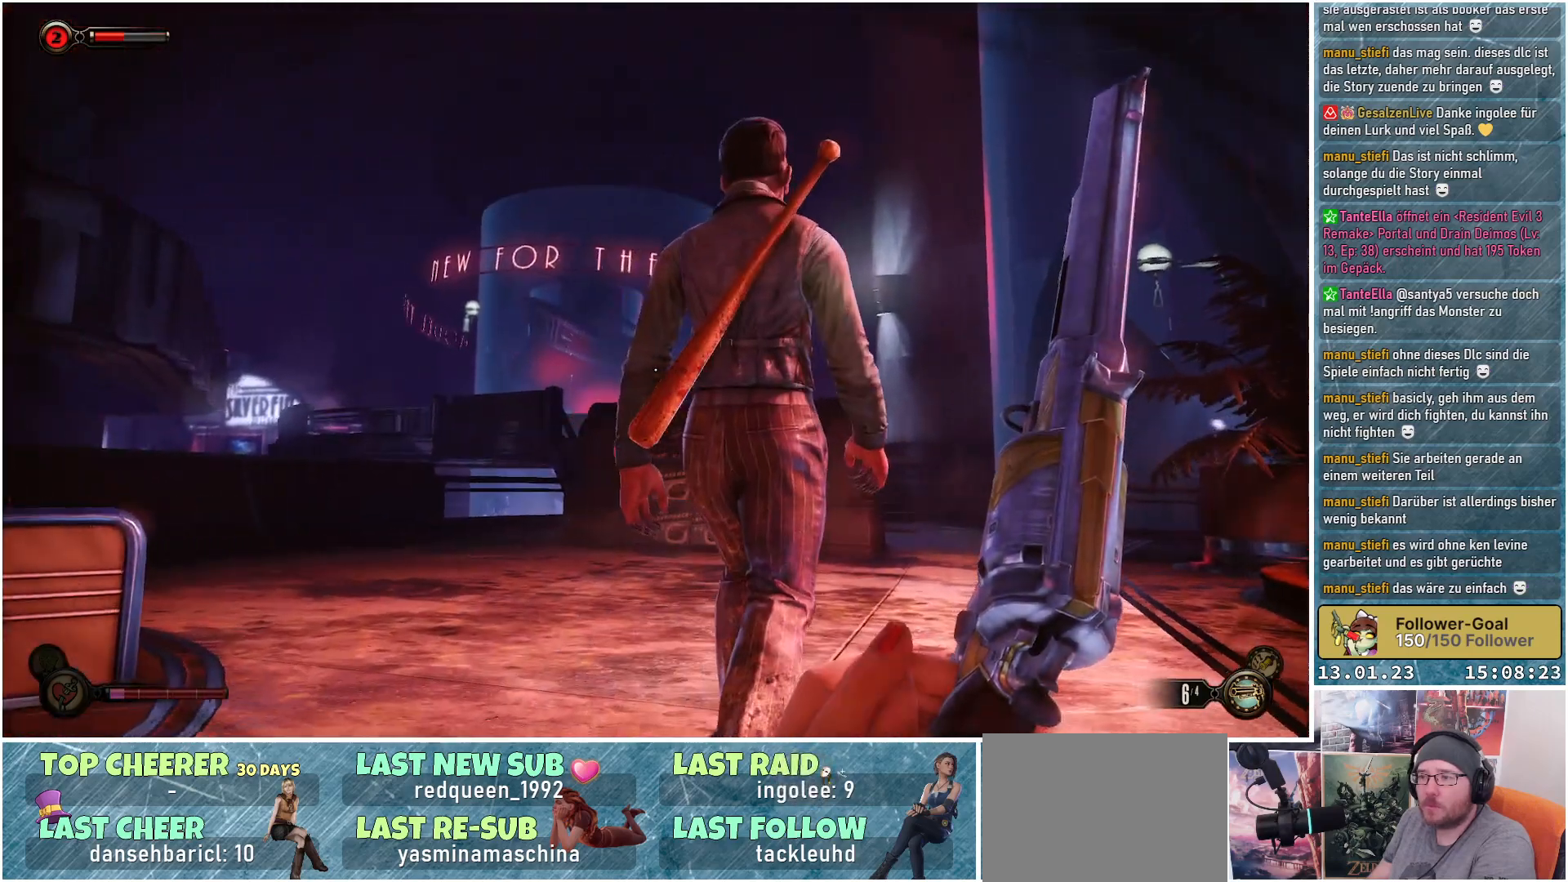
{"buttons": [], "left_stick": "up", "right_stick": "center", "events": [[283, "Y", "down"], [383, "Y", "up"]]}
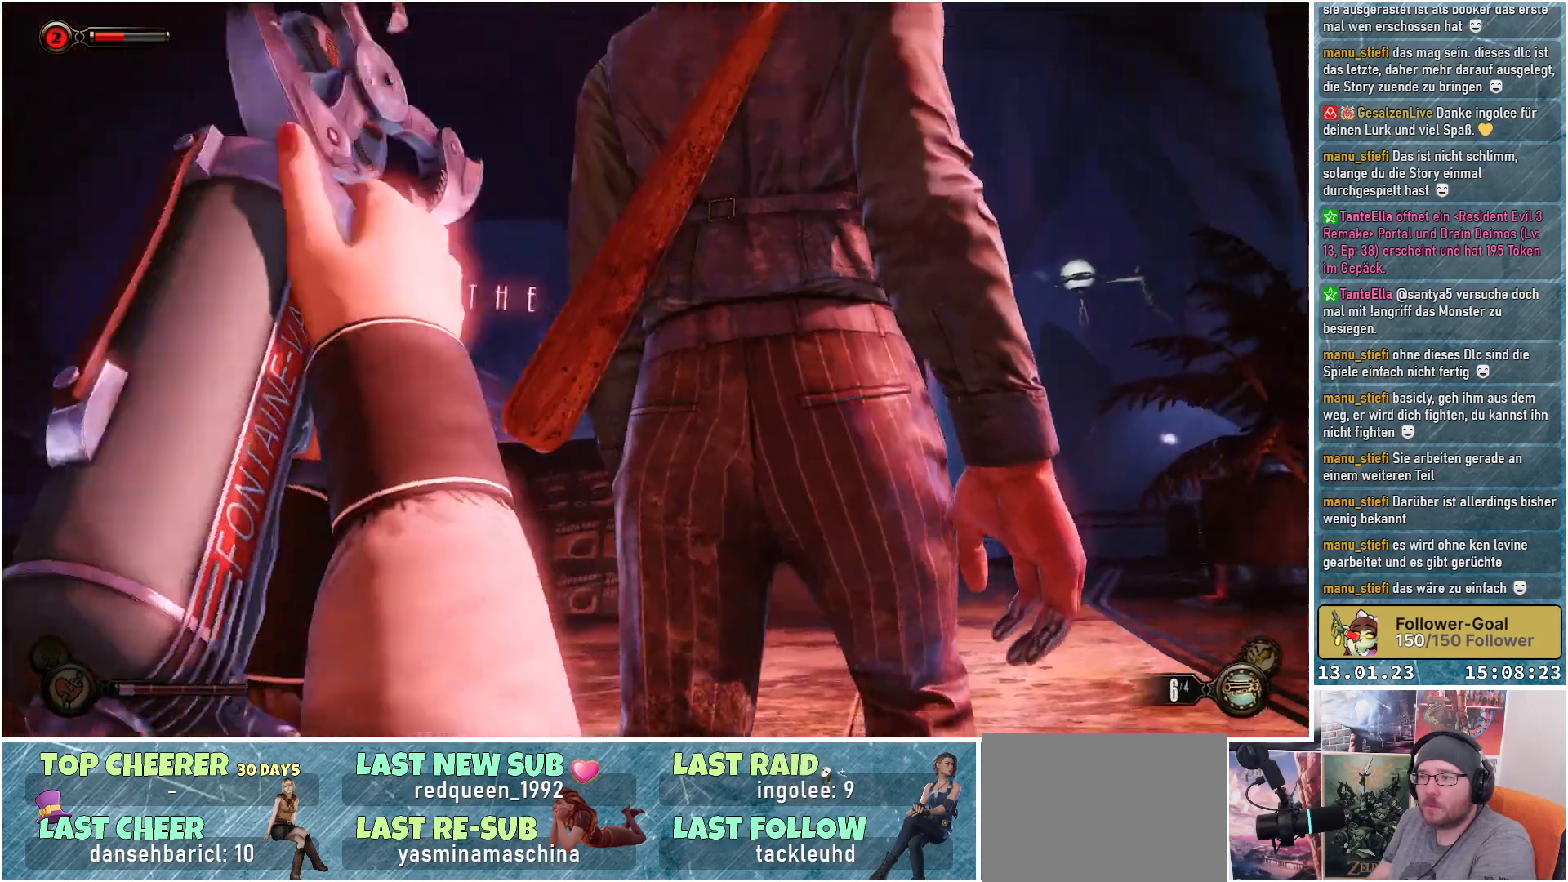
{"buttons": [], "left_stick": "center", "right_stick": "center", "events": [[217, "left_stick", "center"]]}
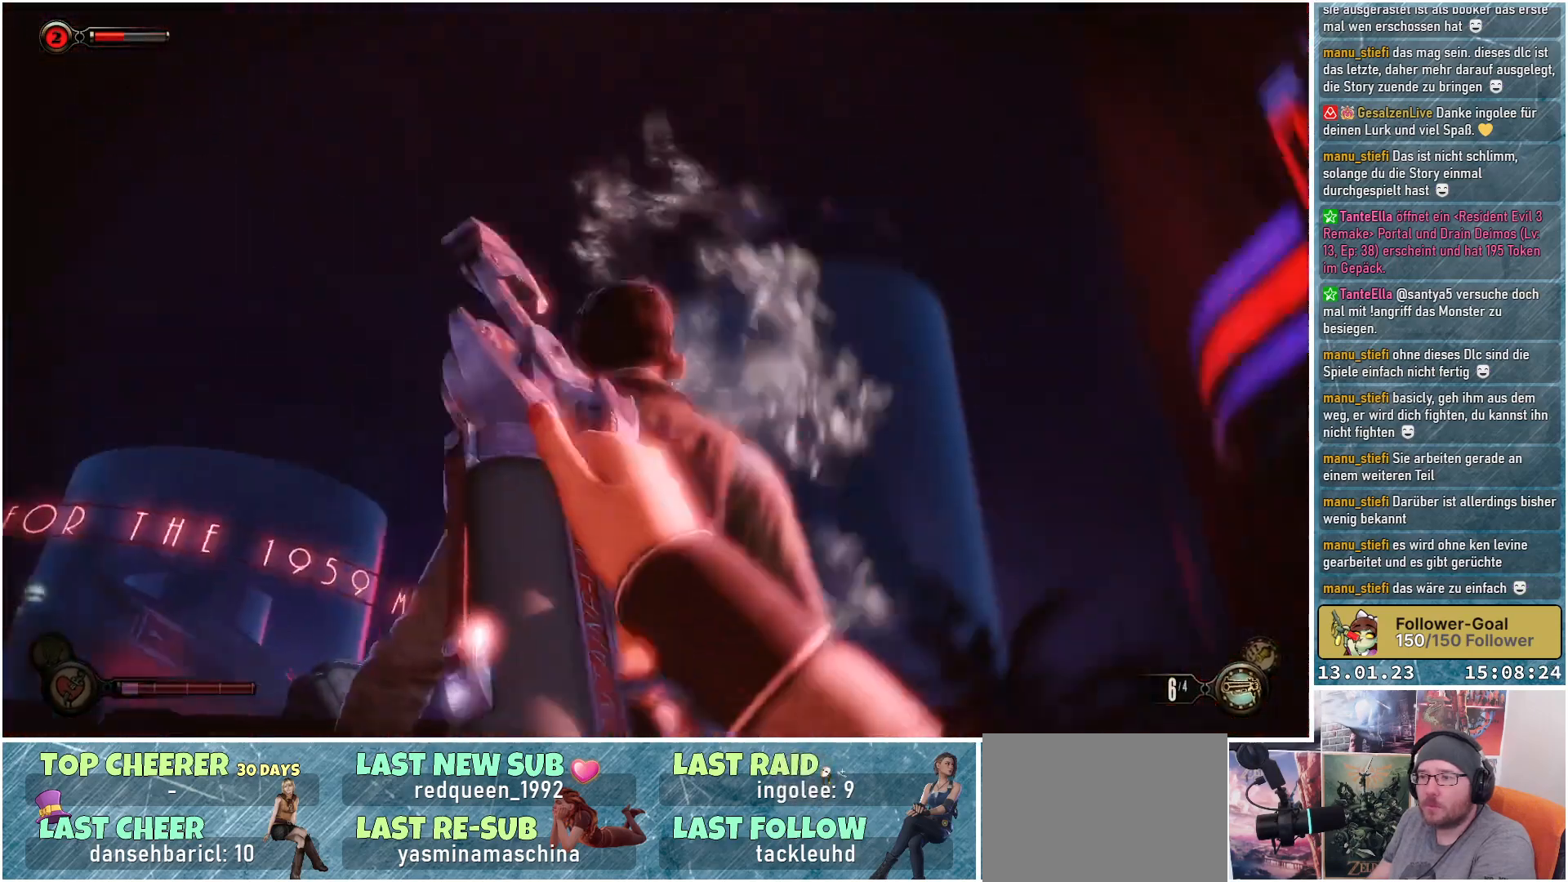
{"buttons": [], "left_stick": "center", "right_stick": "down-left", "events": [[167, "right_stick", "down-left"]]}
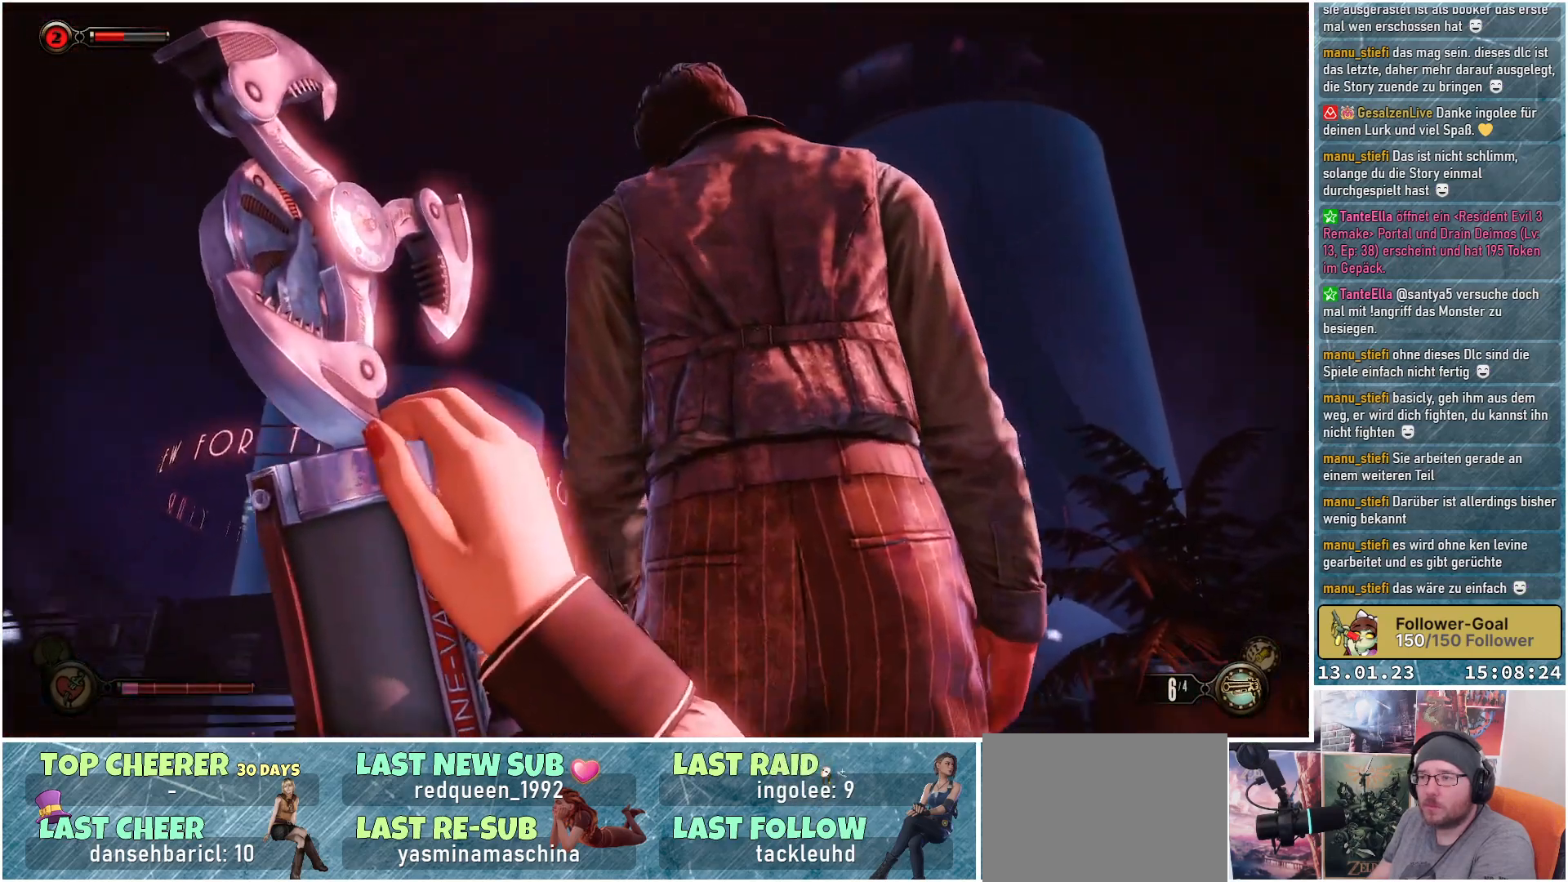
{"buttons": [], "left_stick": "down", "right_stick": "down-left", "events": [[351, "left_stick", "down"]]}
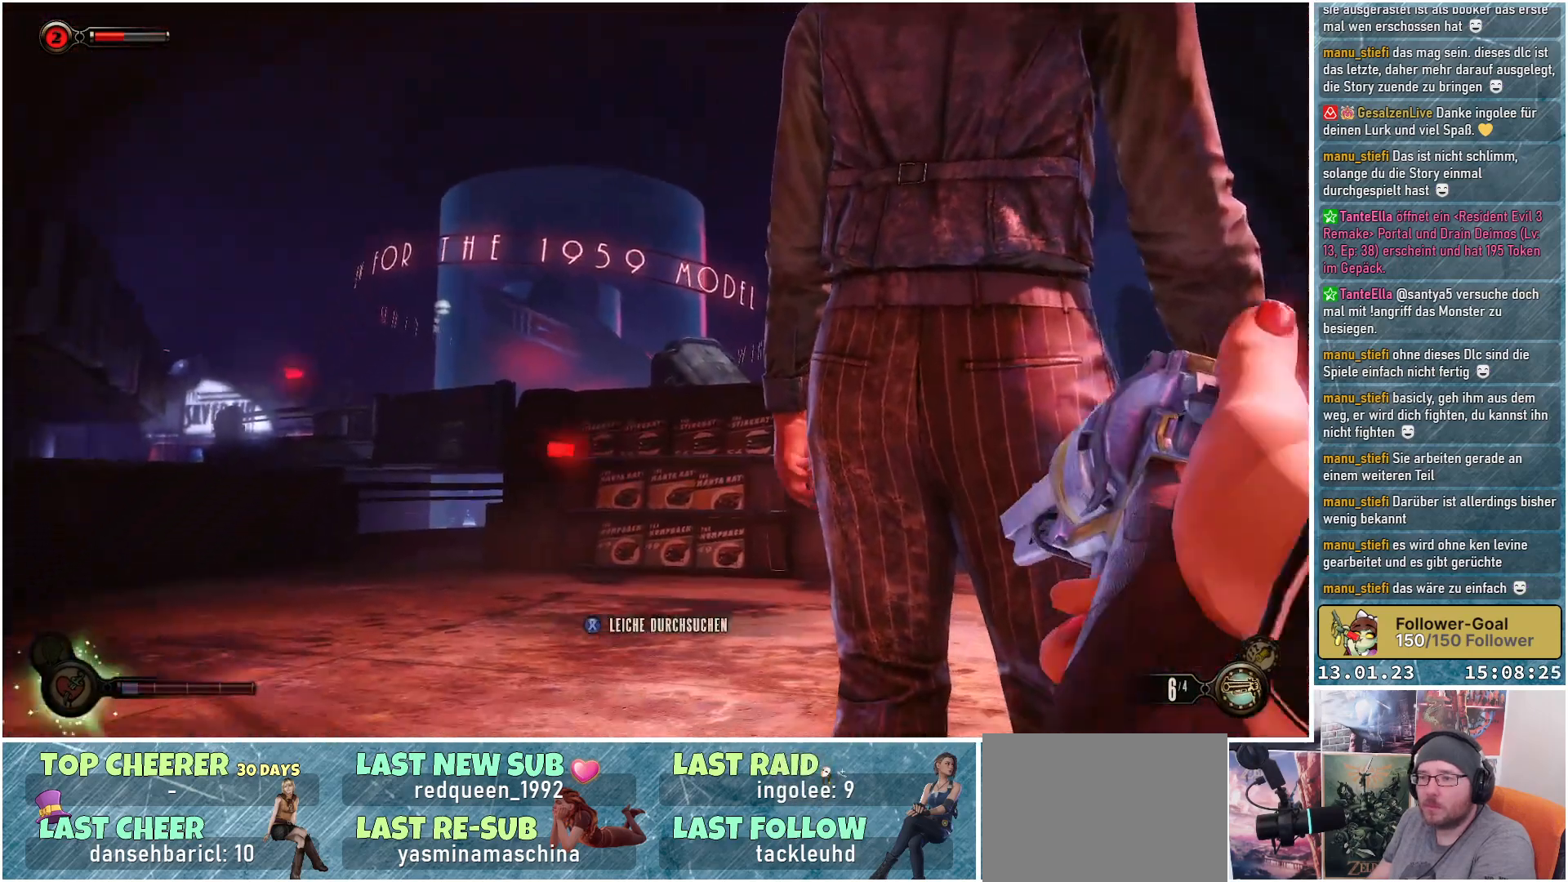
{"buttons": [], "left_stick": "right", "right_stick": "center", "events": [[233, "left_stick", "down-right"], [317, "right_stick", "center"], [450, "left_stick", "right"]]}
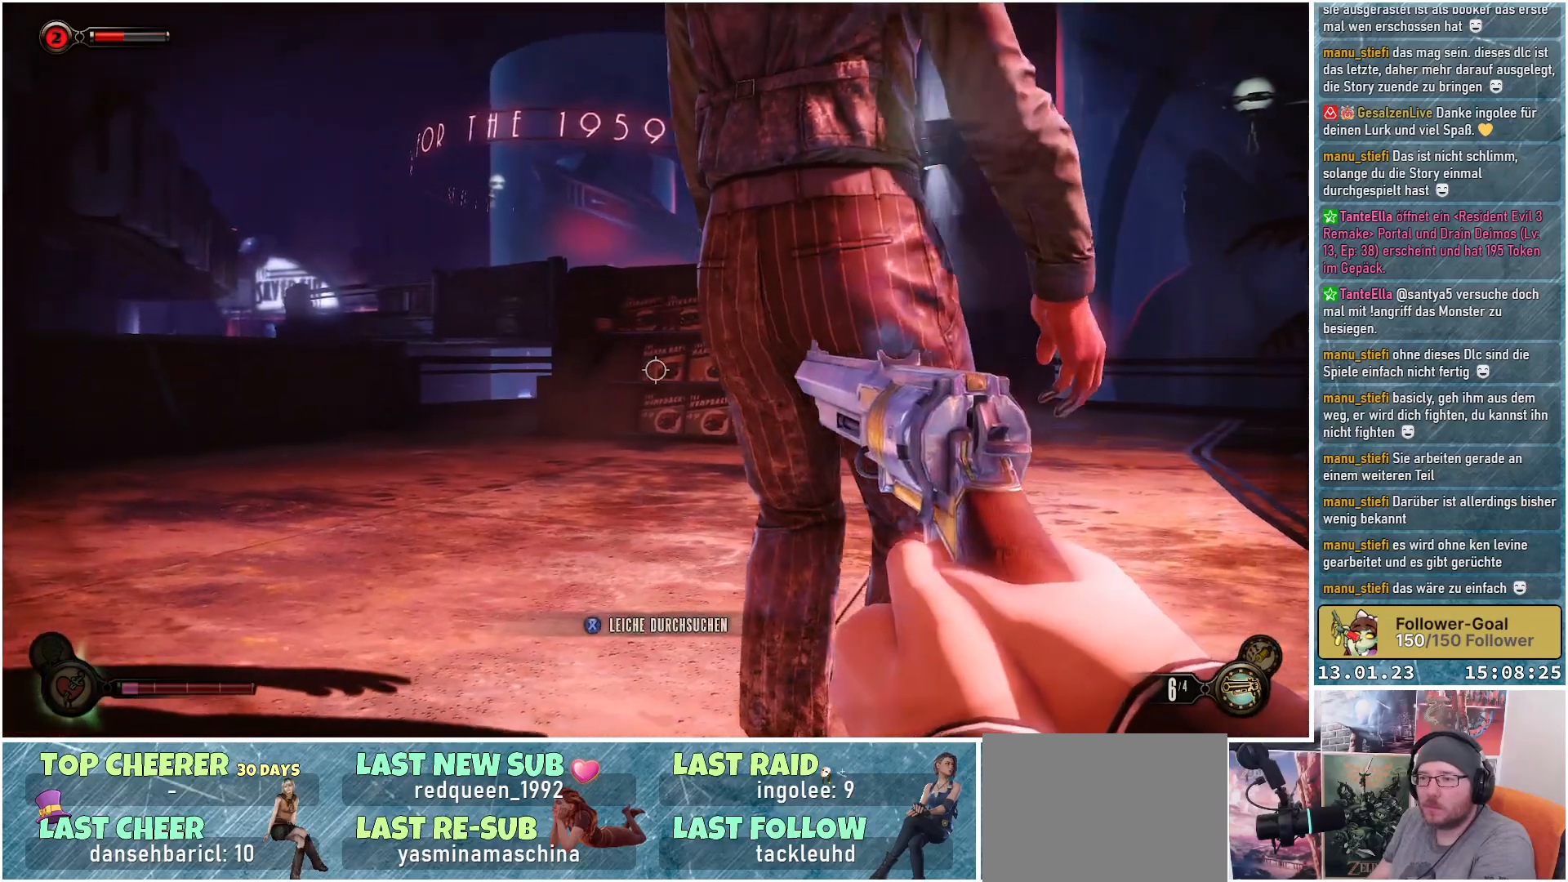
{"buttons": [], "left_stick": "center", "right_stick": "center", "events": [[117, "X", "down"], [117, "left_stick", "center"], [184, "X", "up"]]}
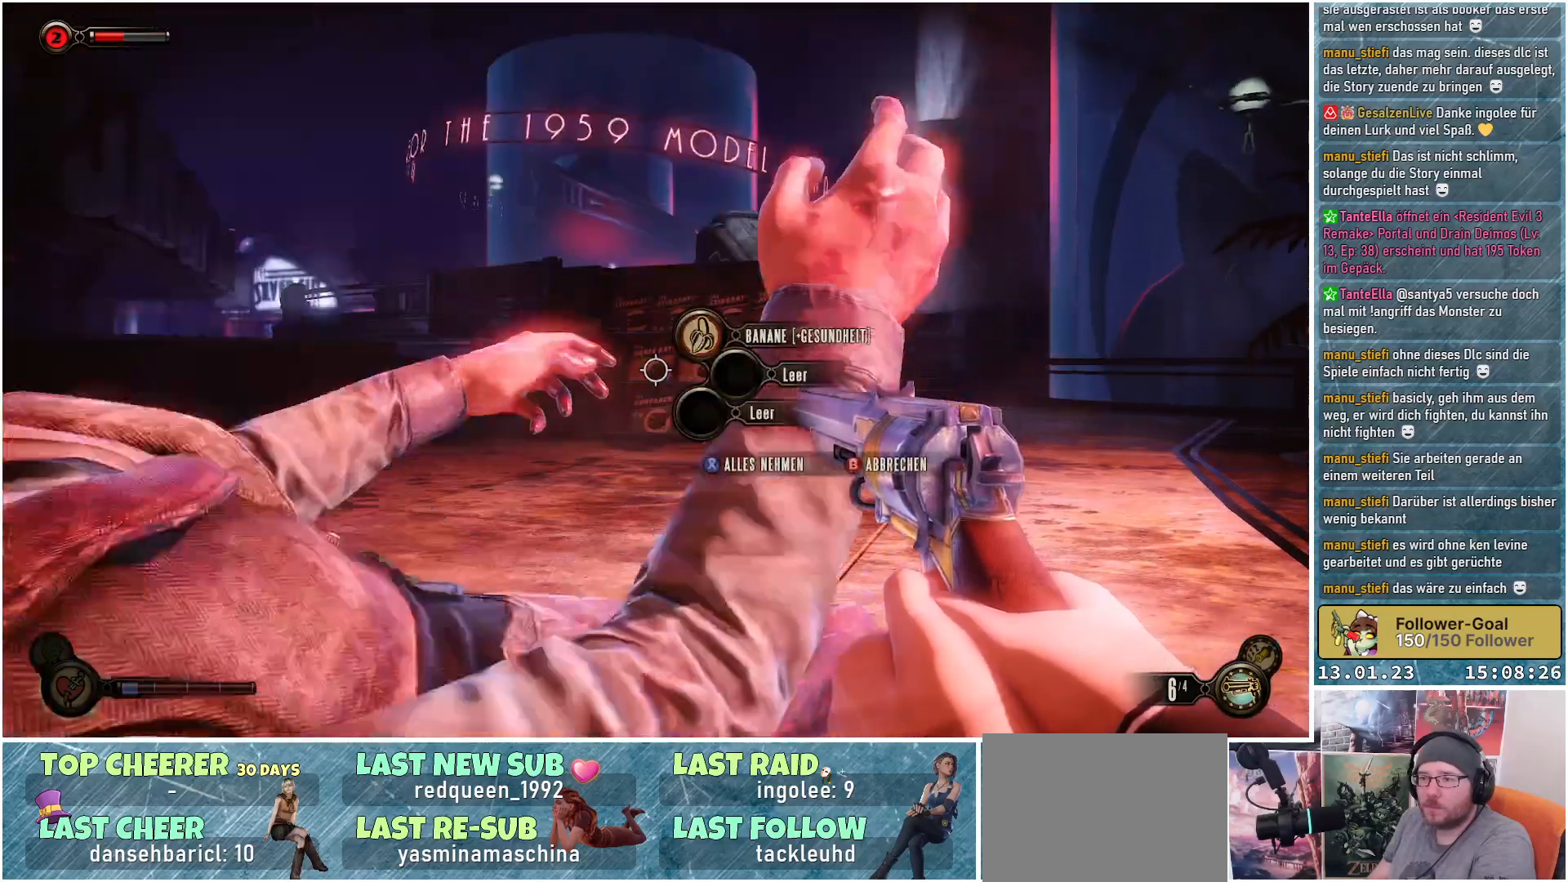
{"buttons": [], "left_stick": "down", "right_stick": "center", "events": [[150, "left_stick", "down"], [333, "X", "down"], [400, "X", "up"]]}
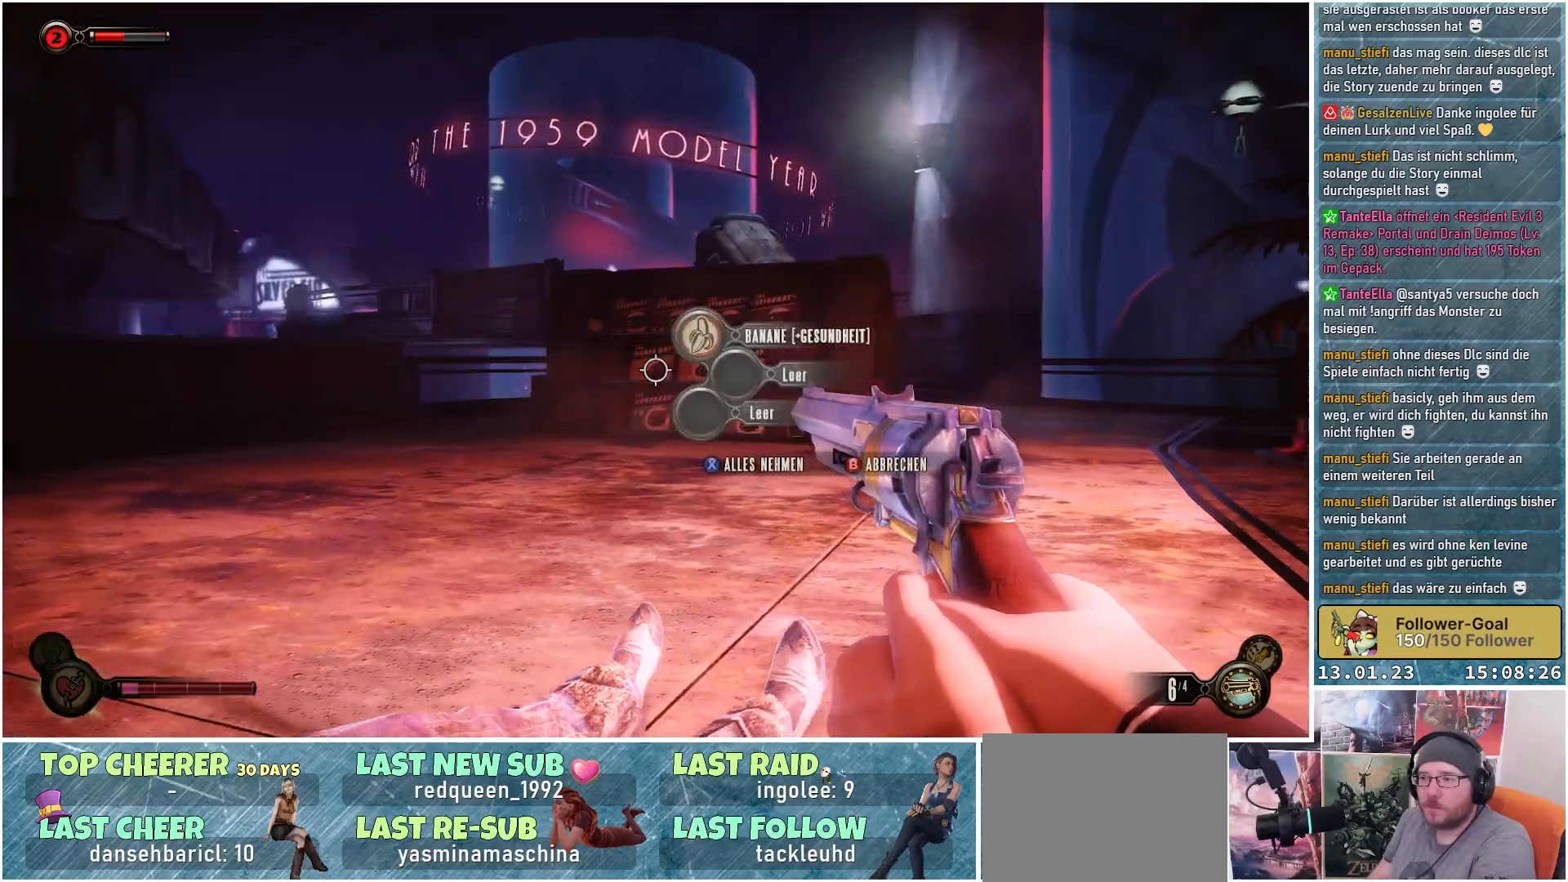
{"buttons": [], "left_stick": "up", "right_stick": "left", "events": [[184, "right_stick", "left"], [267, "left_stick", "center"], [334, "left_stick", "up"]]}
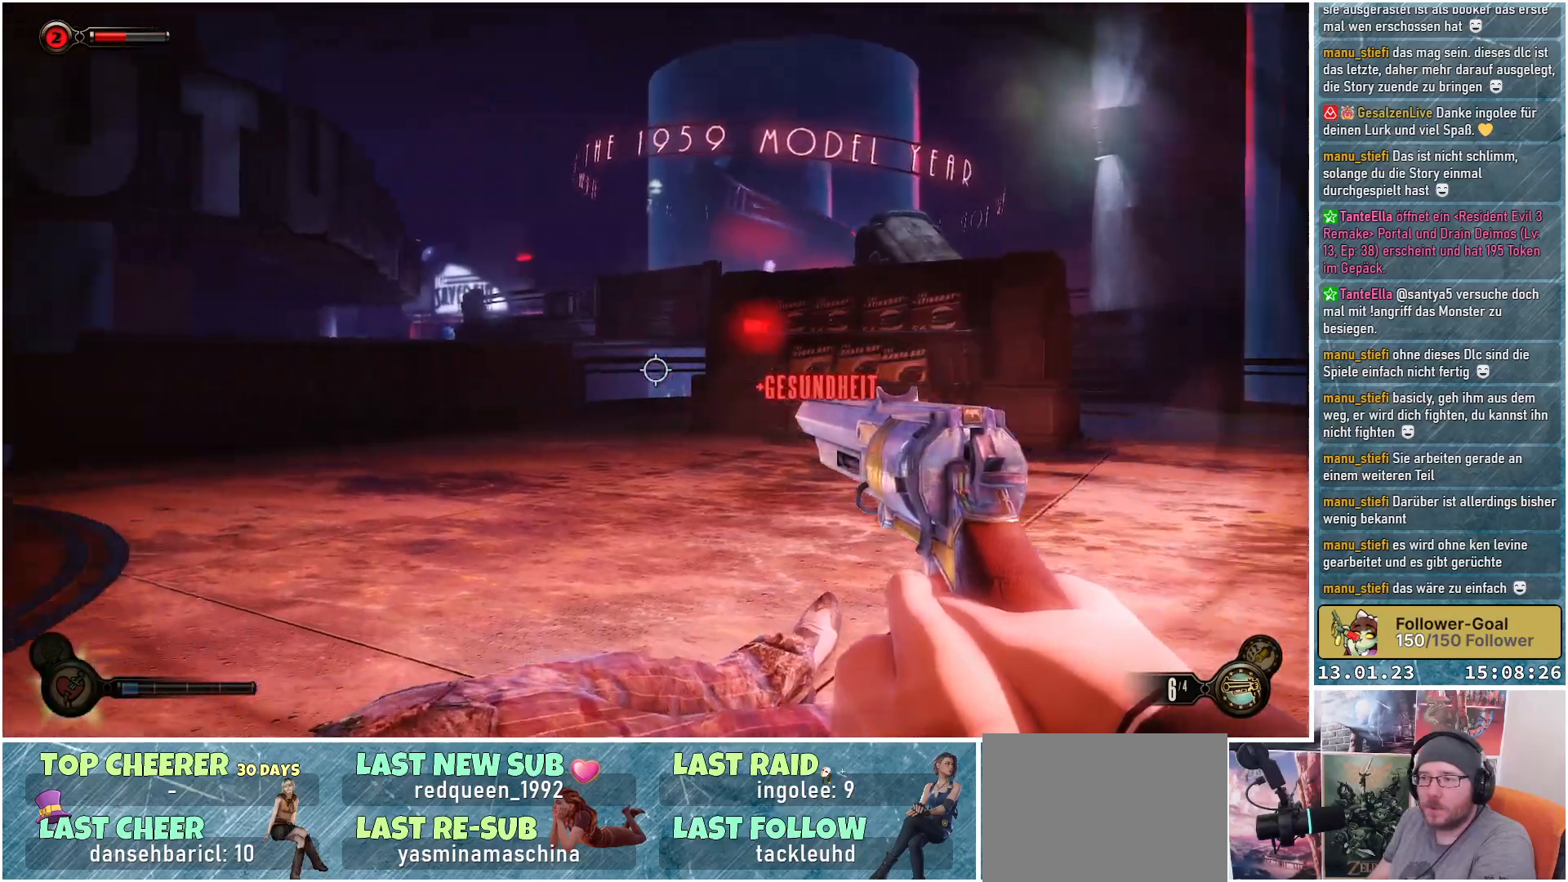
{"buttons": [], "left_stick": "up-right", "right_stick": "center", "events": [[300, "left_stick", "up-right"], [451, "right_stick", "center"]]}
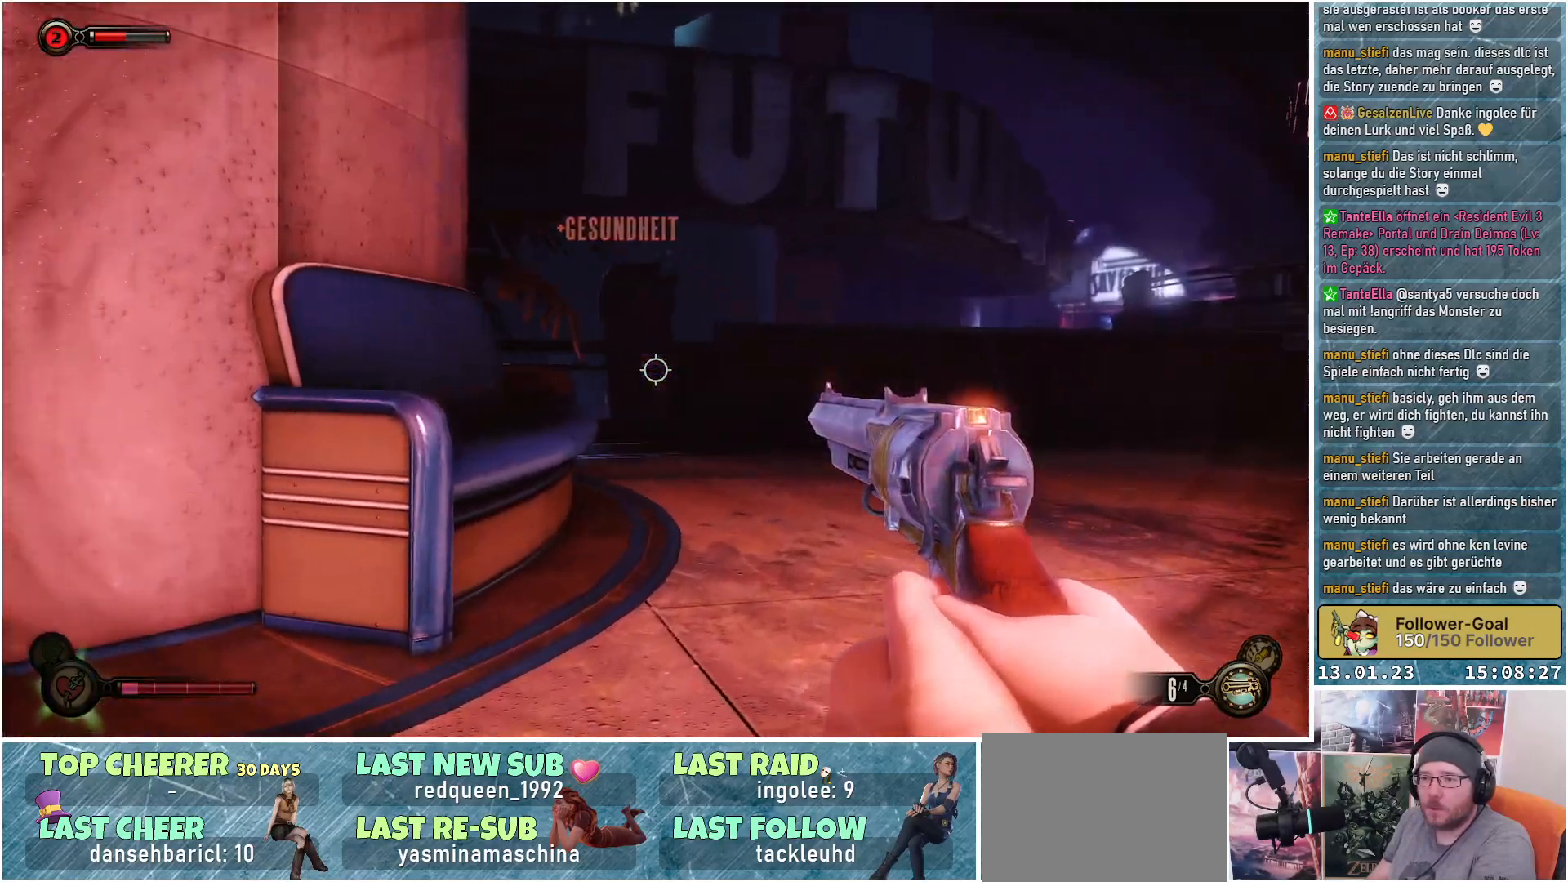
{"buttons": [], "left_stick": "up-right", "right_stick": "down-left", "events": [[200, "right_stick", "down-left"]]}
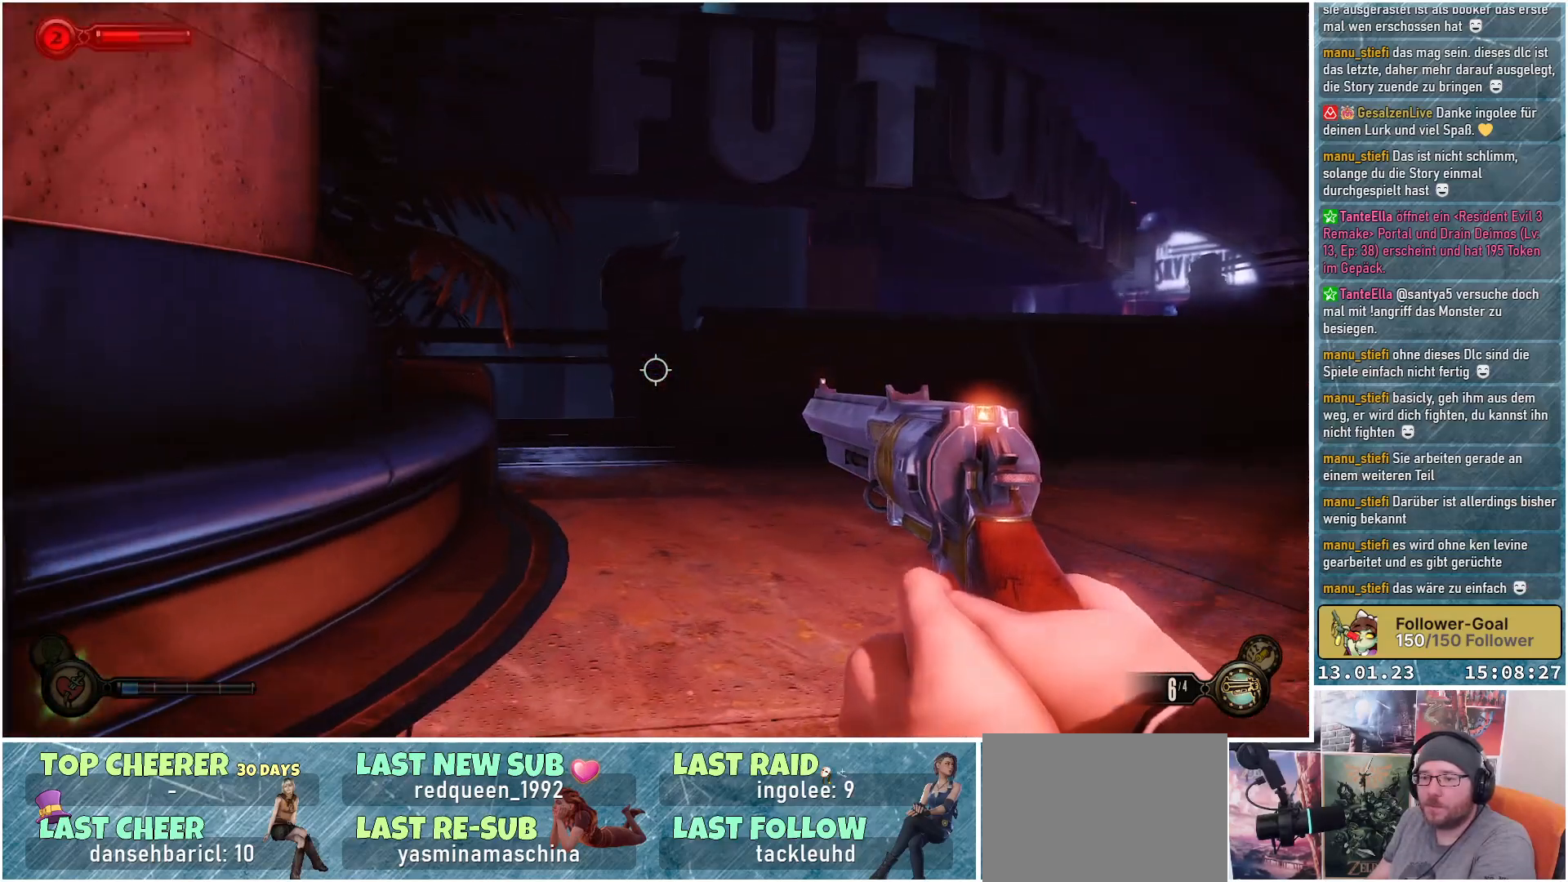
{"buttons": [], "left_stick": "up-right", "right_stick": "center", "events": [[451, "right_stick", "center"]]}
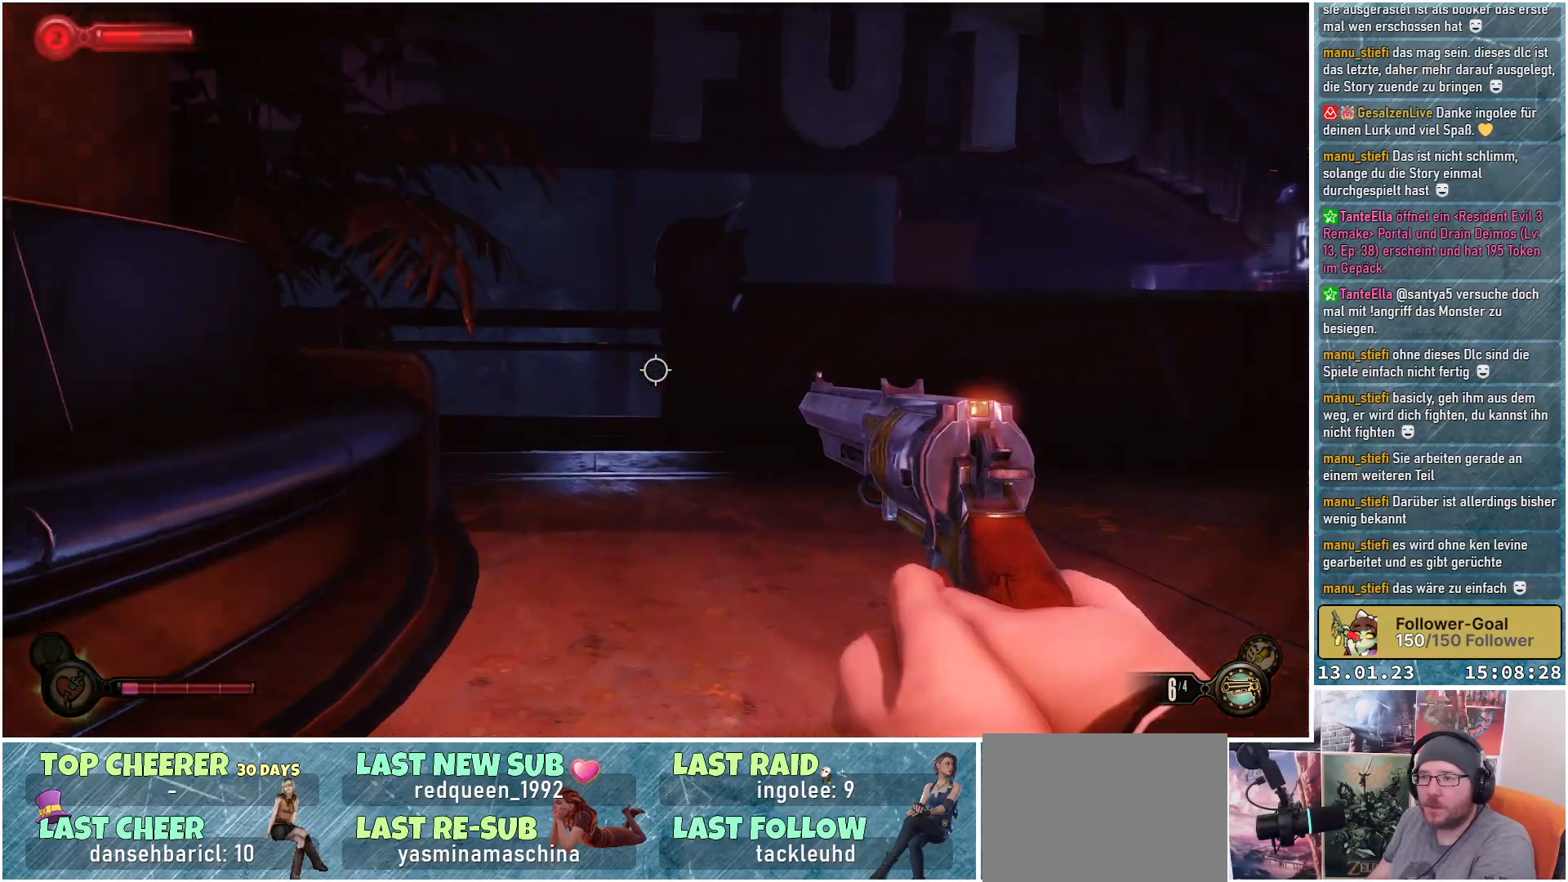
{"buttons": [], "left_stick": "up-right", "right_stick": "down-left", "events": [[467, "right_stick", "down-left"]]}
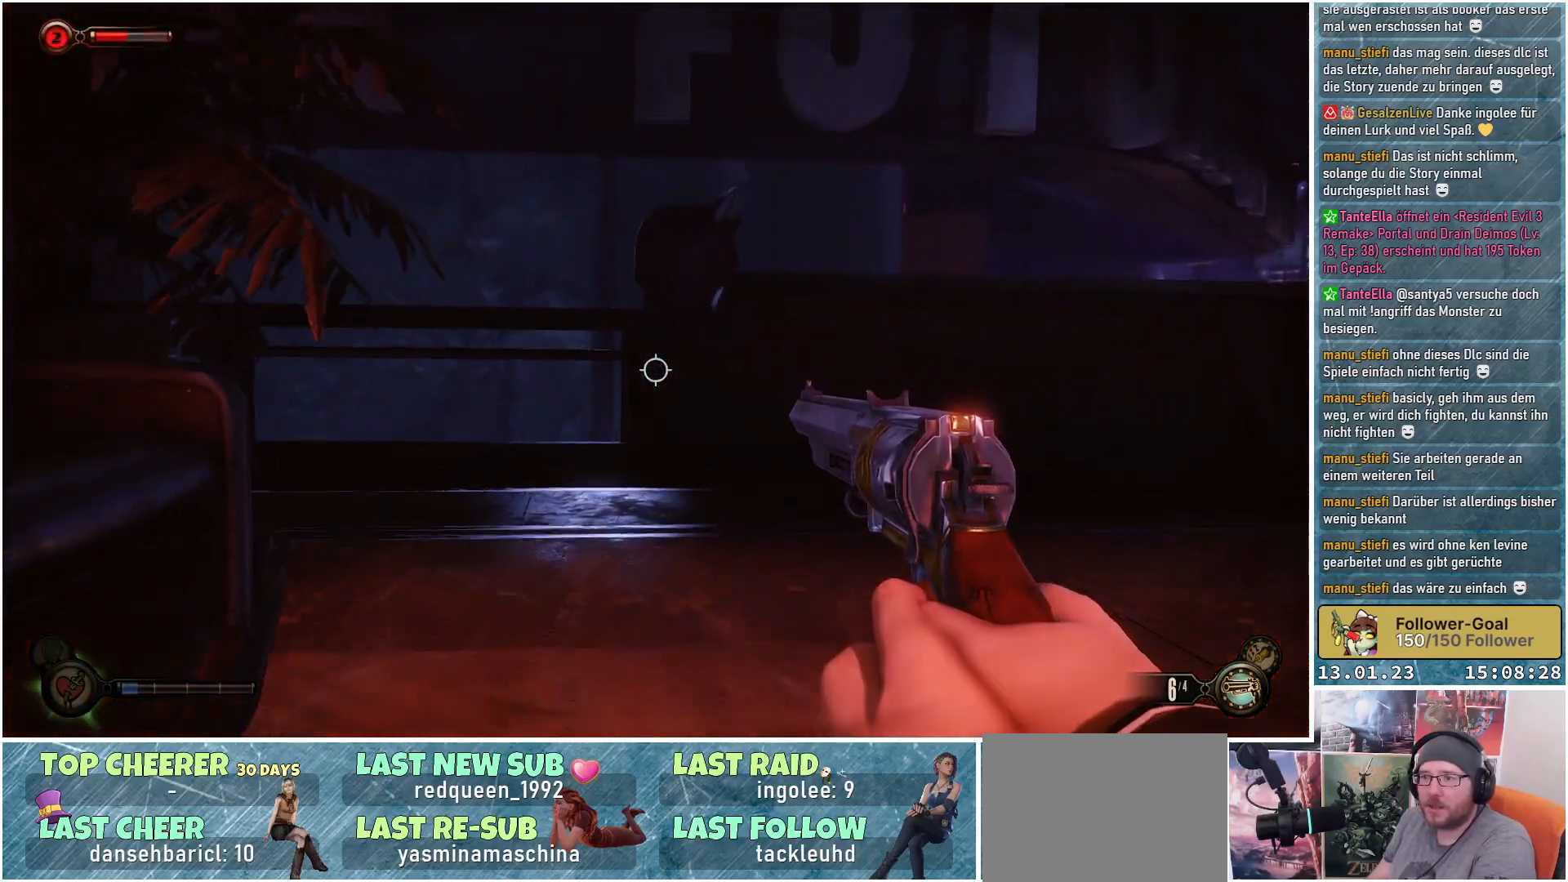
{"buttons": [], "left_stick": "right", "right_stick": "down-left", "events": [[384, "left_stick", "right"]]}
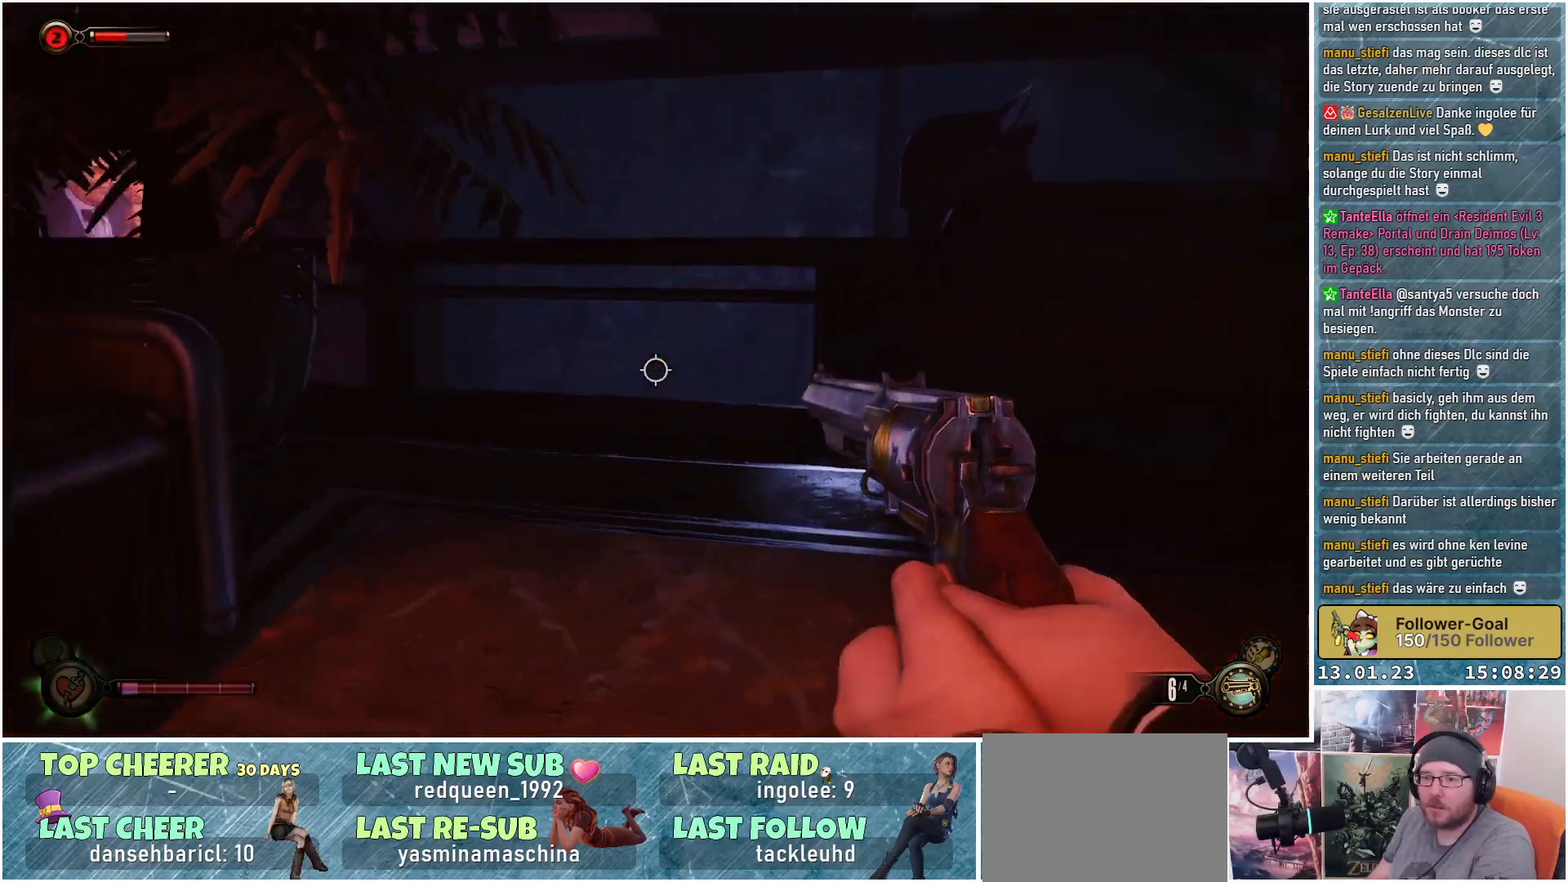
{"buttons": [], "left_stick": "up", "right_stick": "right", "events": [[100, "left_stick", "center"], [116, "right_stick", "center"], [283, "right_stick", "right"], [350, "left_stick", "up"]]}
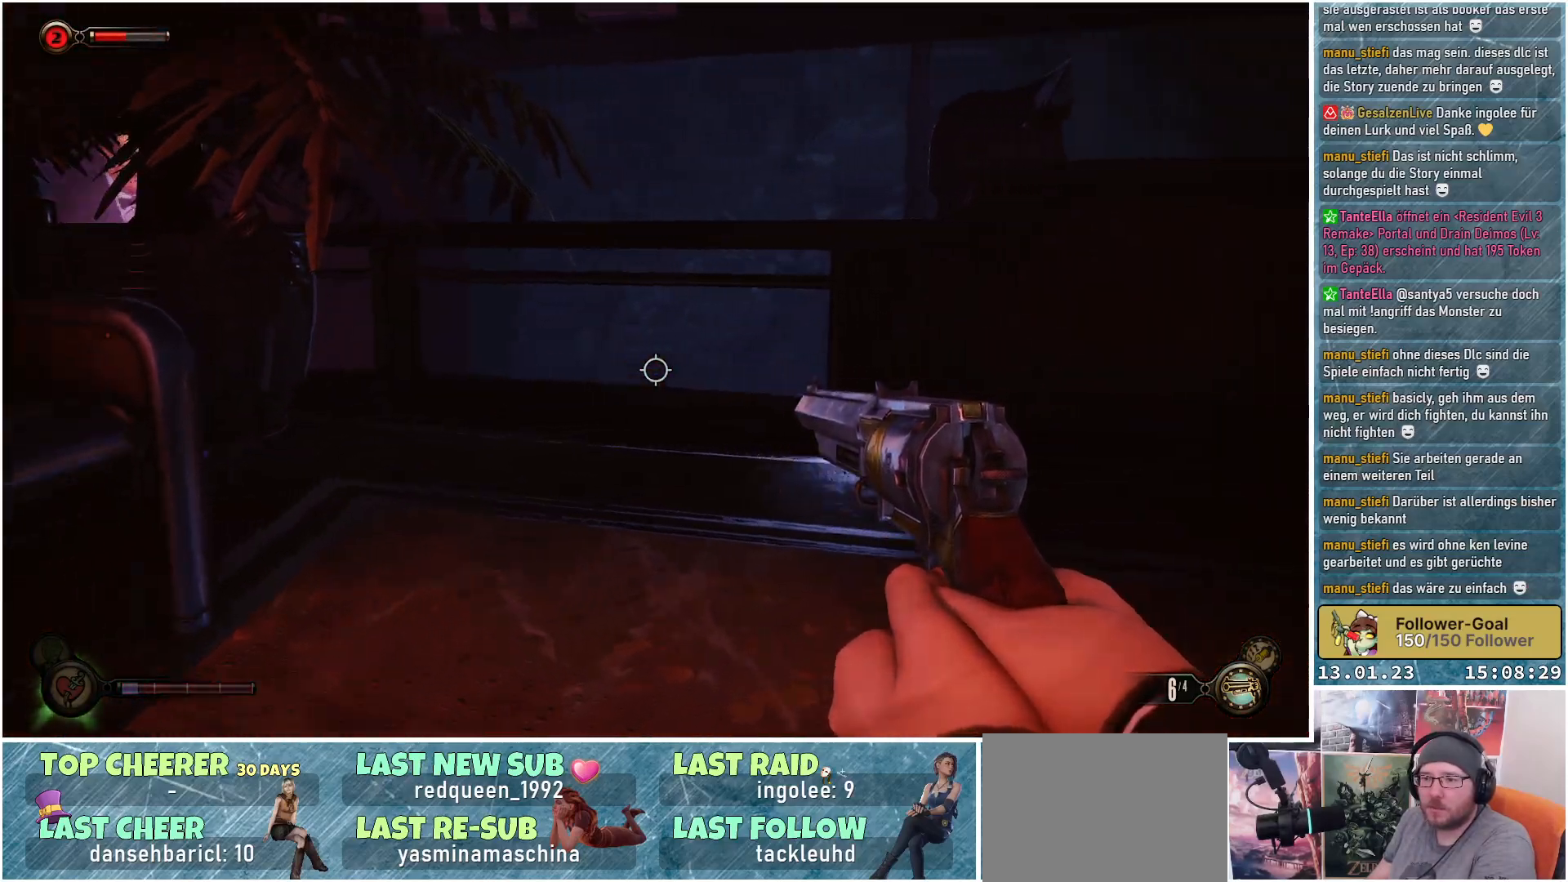
{"buttons": [], "left_stick": "up", "right_stick": "right", "events": []}
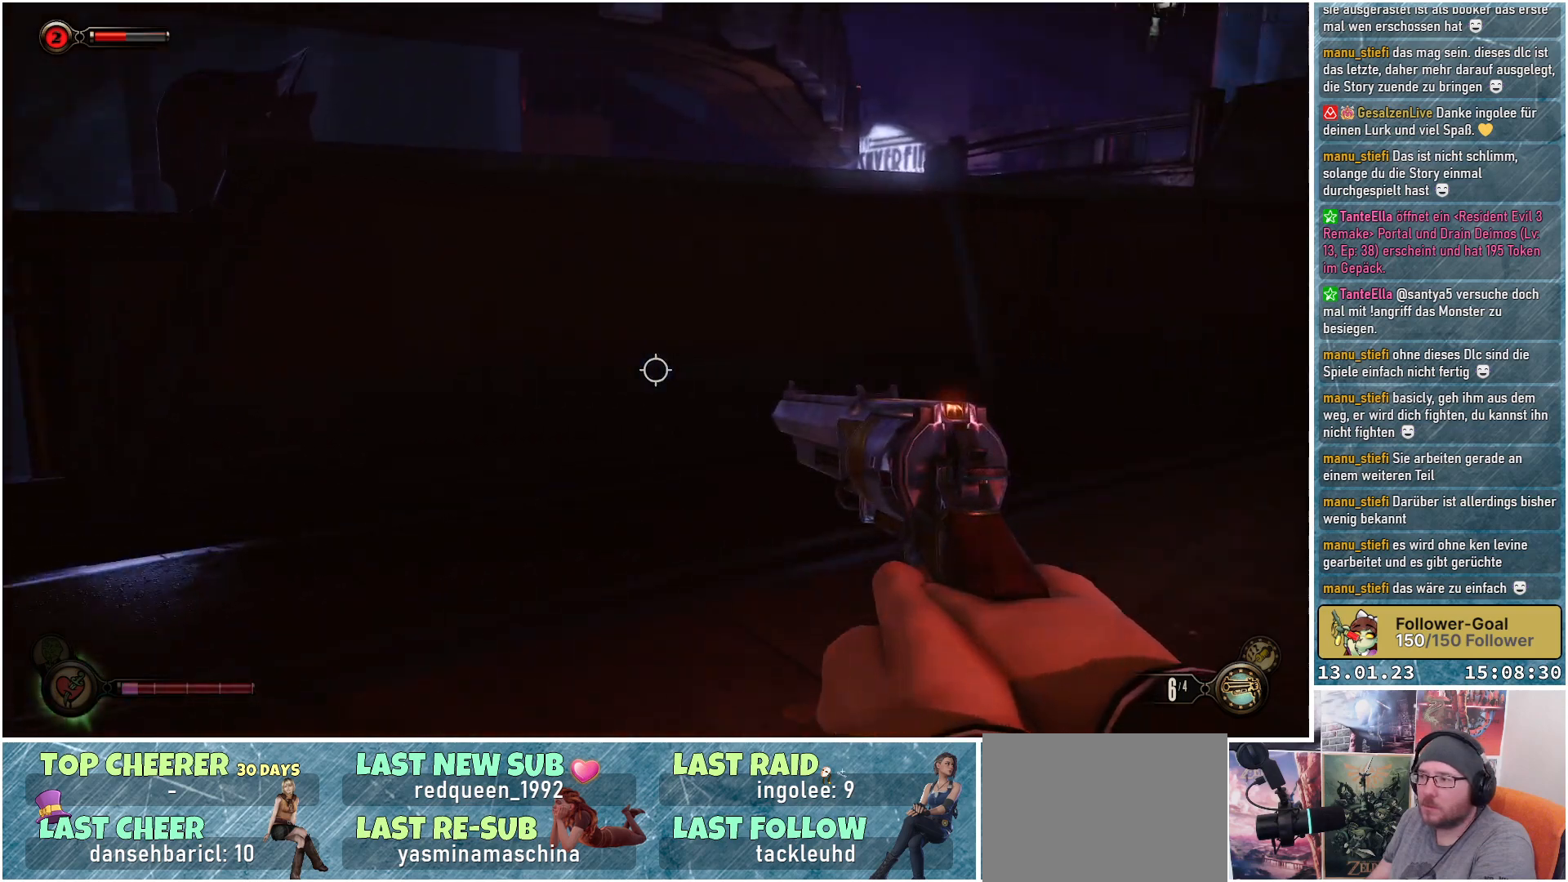
{"buttons": [], "left_stick": "up-left", "right_stick": "right", "events": [[83, "left_stick", "up-left"]]}
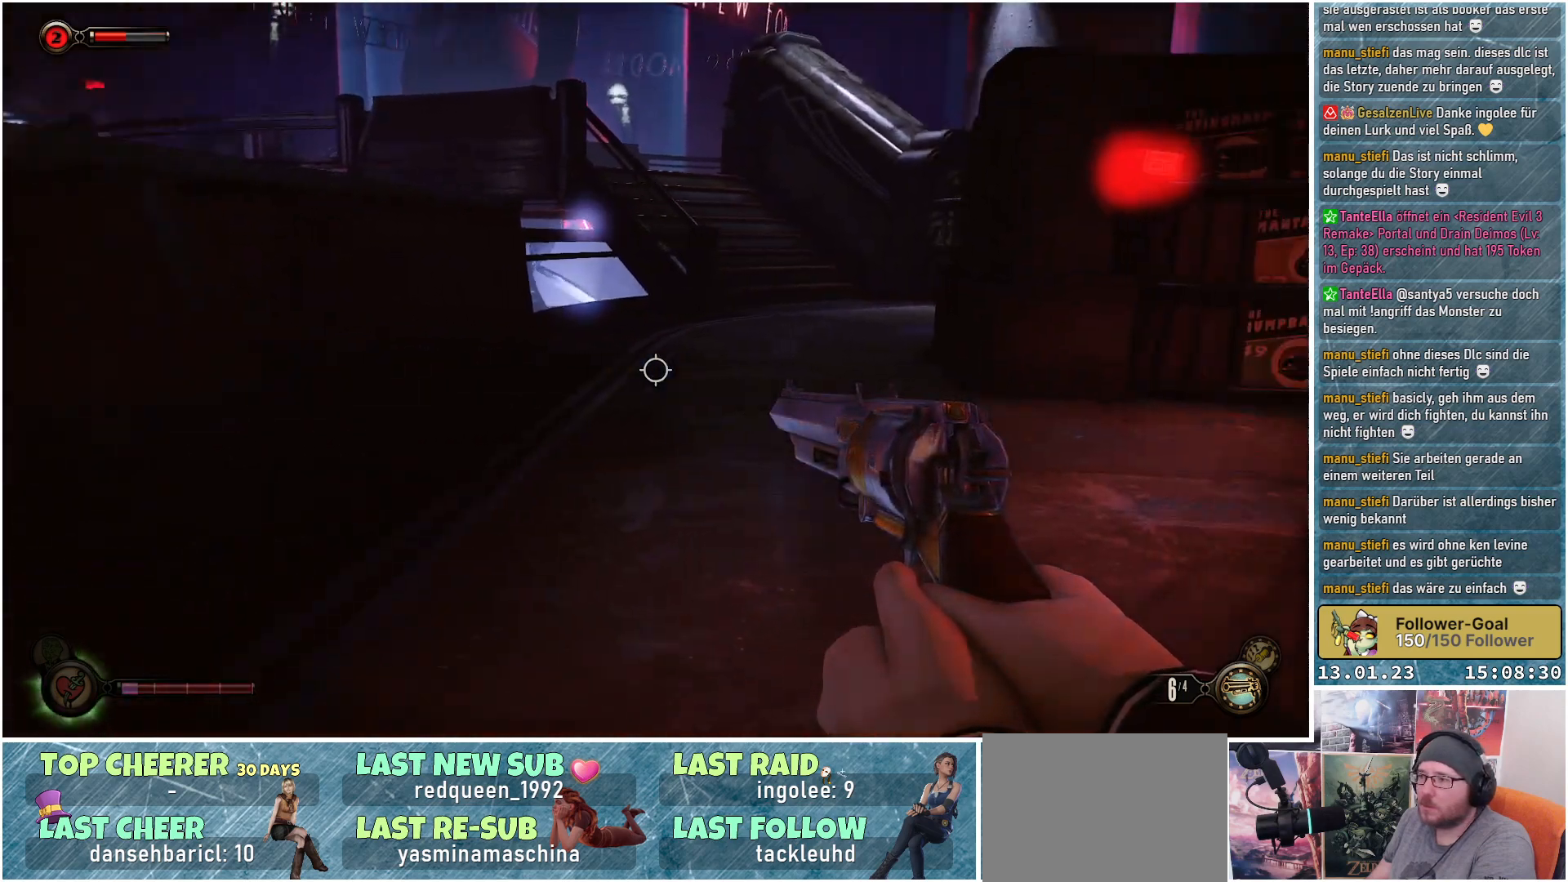
{"buttons": [], "left_stick": "up-left", "right_stick": "up", "events": [[150, "right_stick", "up-right"], [417, "right_stick", "up"]]}
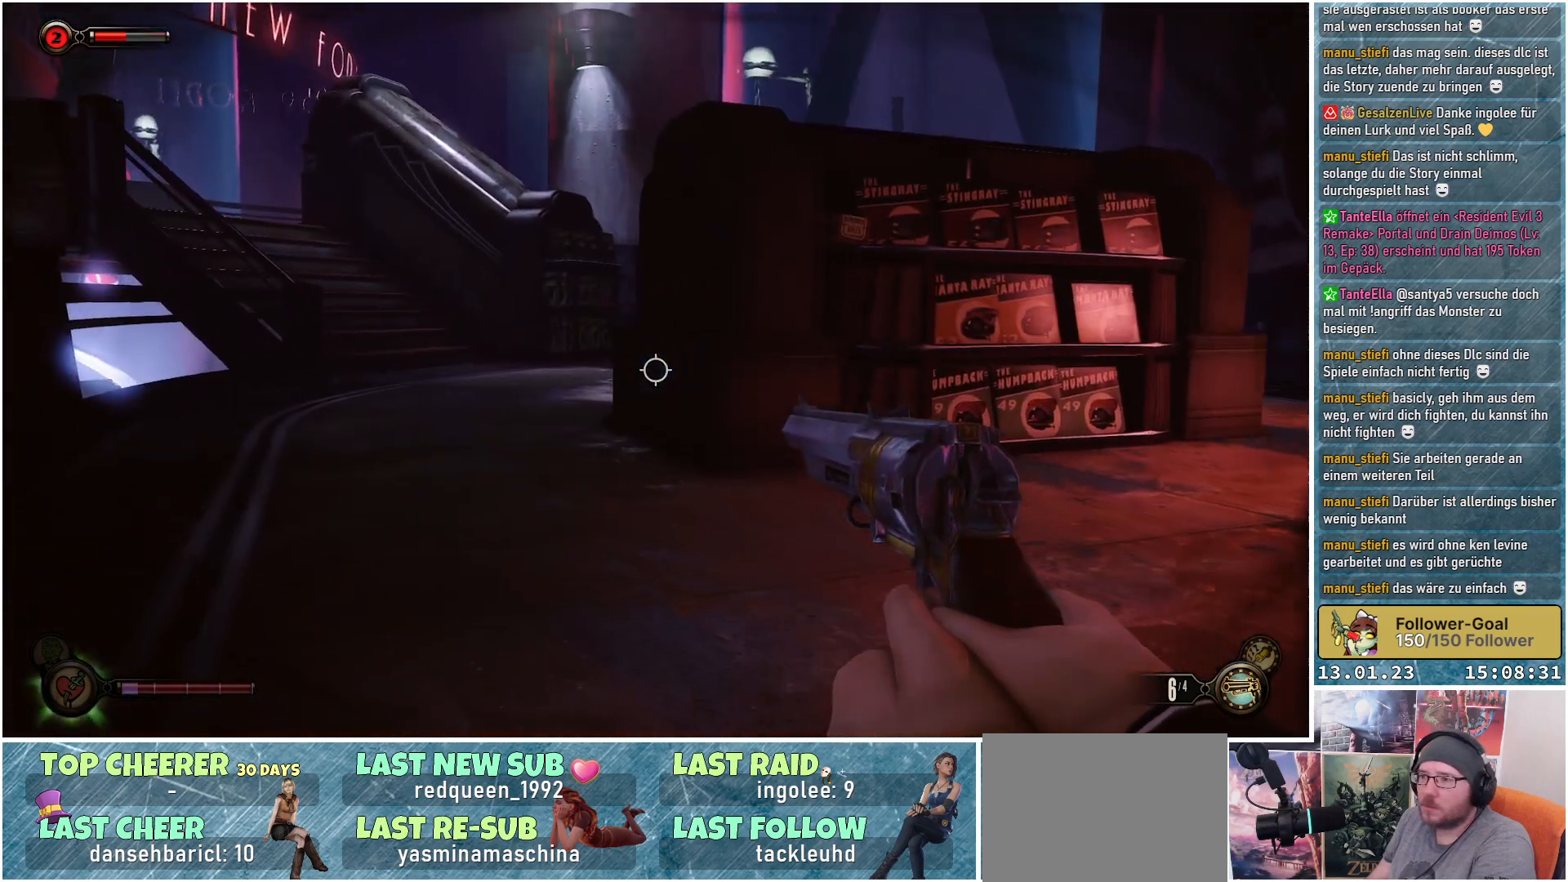
{"buttons": [], "left_stick": "up-right", "right_stick": "up", "events": [[250, "left_stick", "up"], [283, "right_stick", "center"], [433, "left_stick", "up-right"], [450, "right_stick", "up"]]}
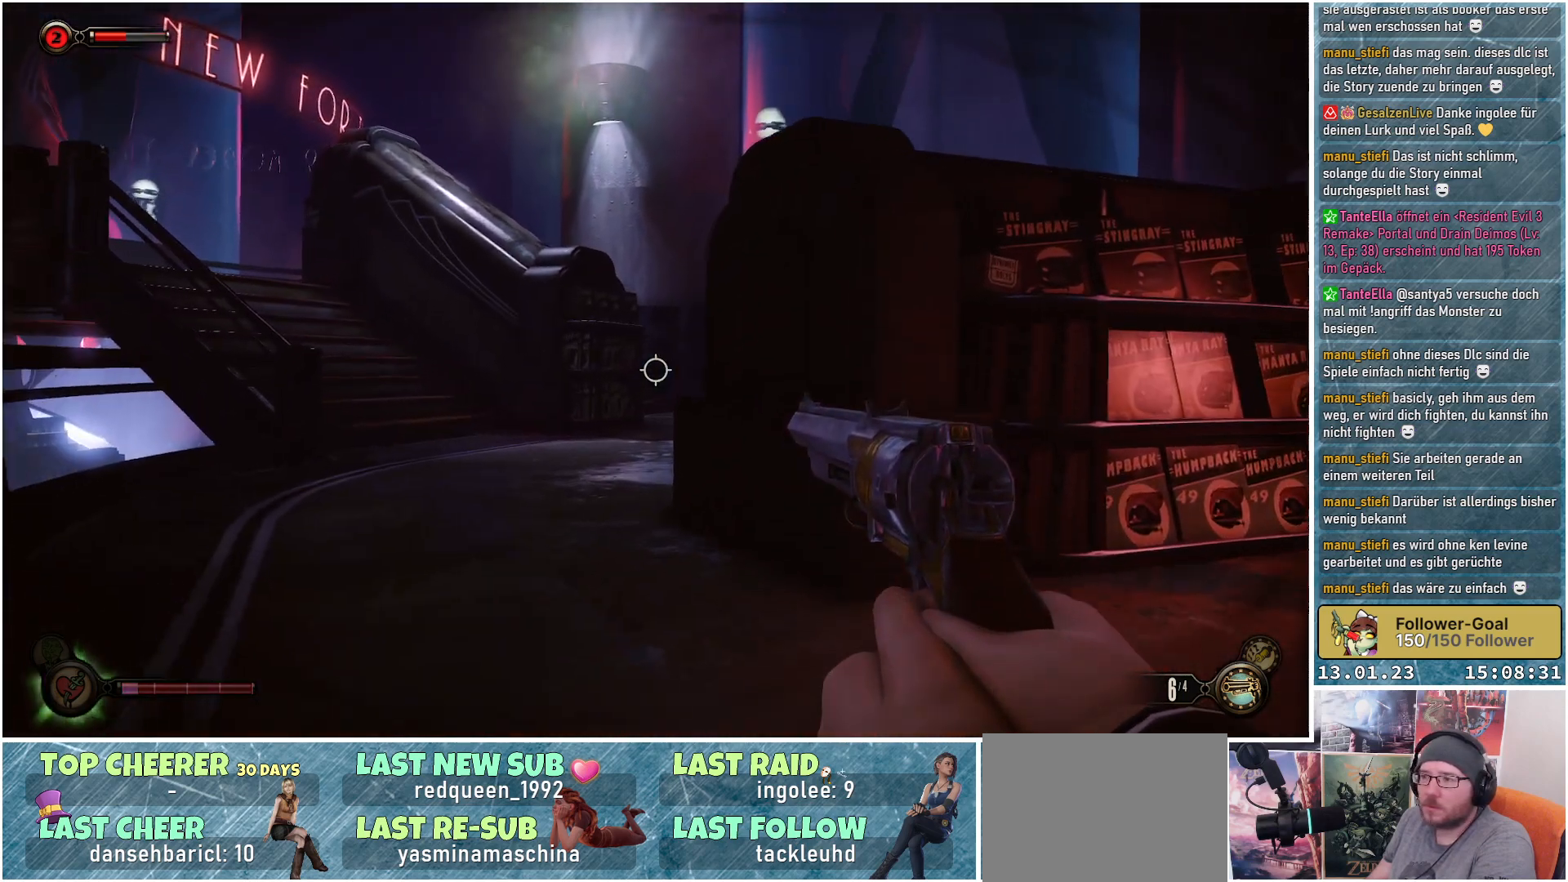
{"buttons": [], "left_stick": "up-right", "right_stick": "up", "events": []}